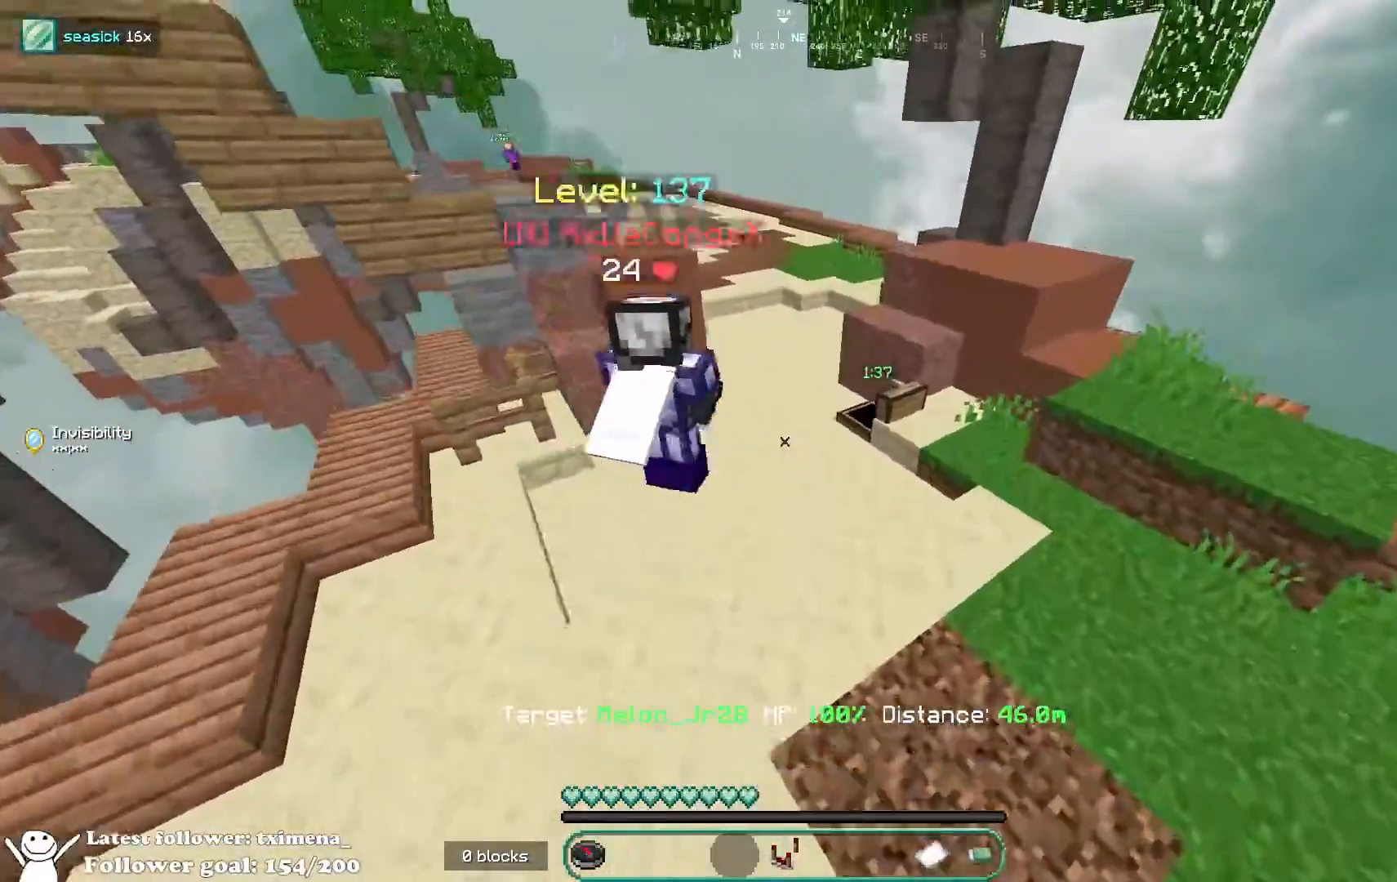
Gameplay with keyboard and mouse; each line is a JSON object with the keys and mouse buttons held at the frame after it. "events" lists presses ("down") and releases ("up") of "a", "d", "s", "space", "w", "mouse_left" and "mouse_right" between this image and that frame as [ms after this image, input, new state], when the widget could be followed in between. "mouse_left", "mouse_right" = the "left", "right" buttons of the "mouse" list. No other keys are recorded. Fast repeated clicks can show as one long hold. Mouse movement is not recorded.
{"keys": ["space", "w"], "mouse": [], "events": [[400, "space", "down"]]}
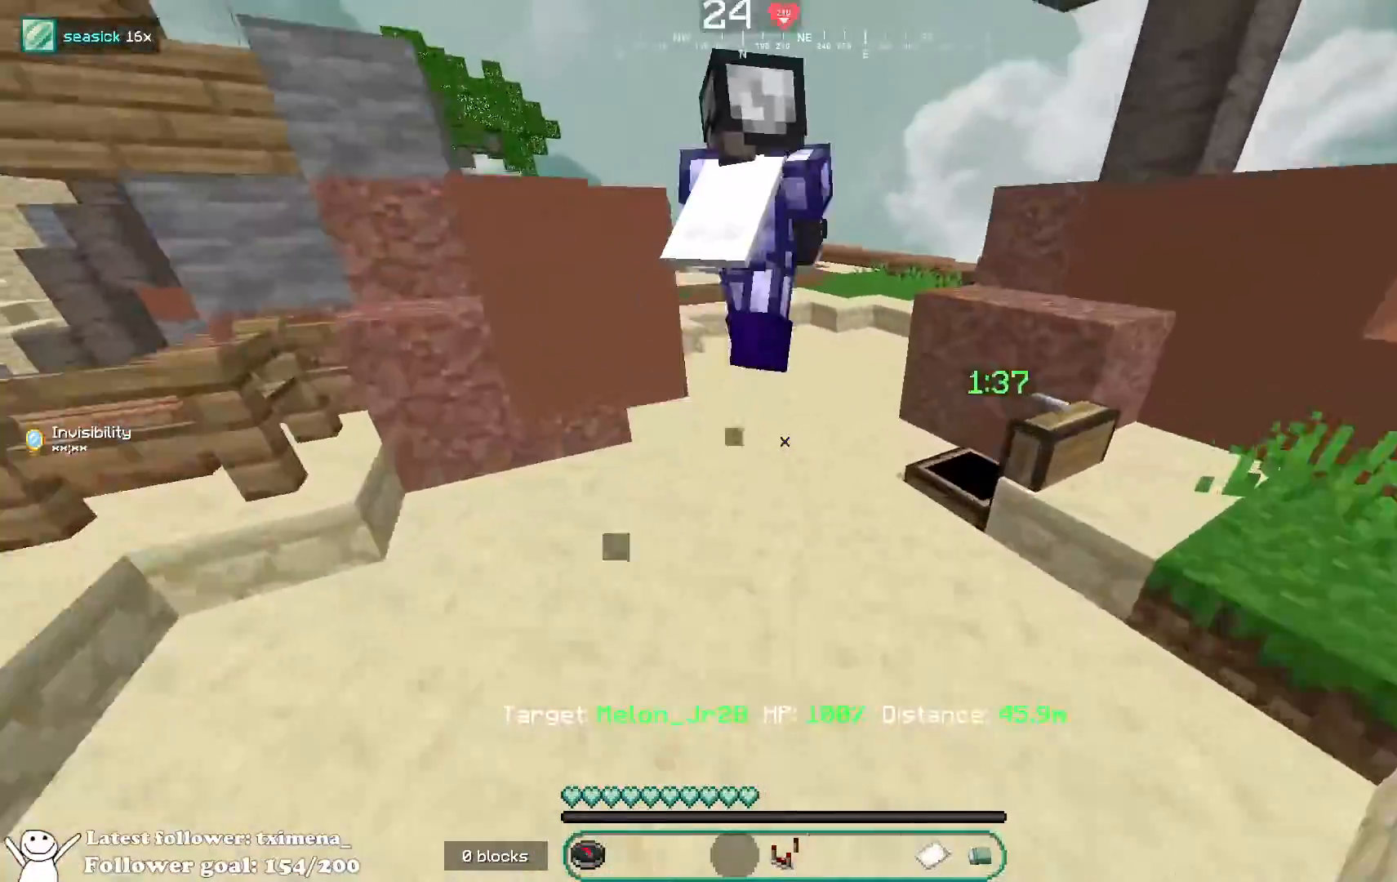
{"keys": ["w"], "mouse": [], "events": [[167, "space", "up"]]}
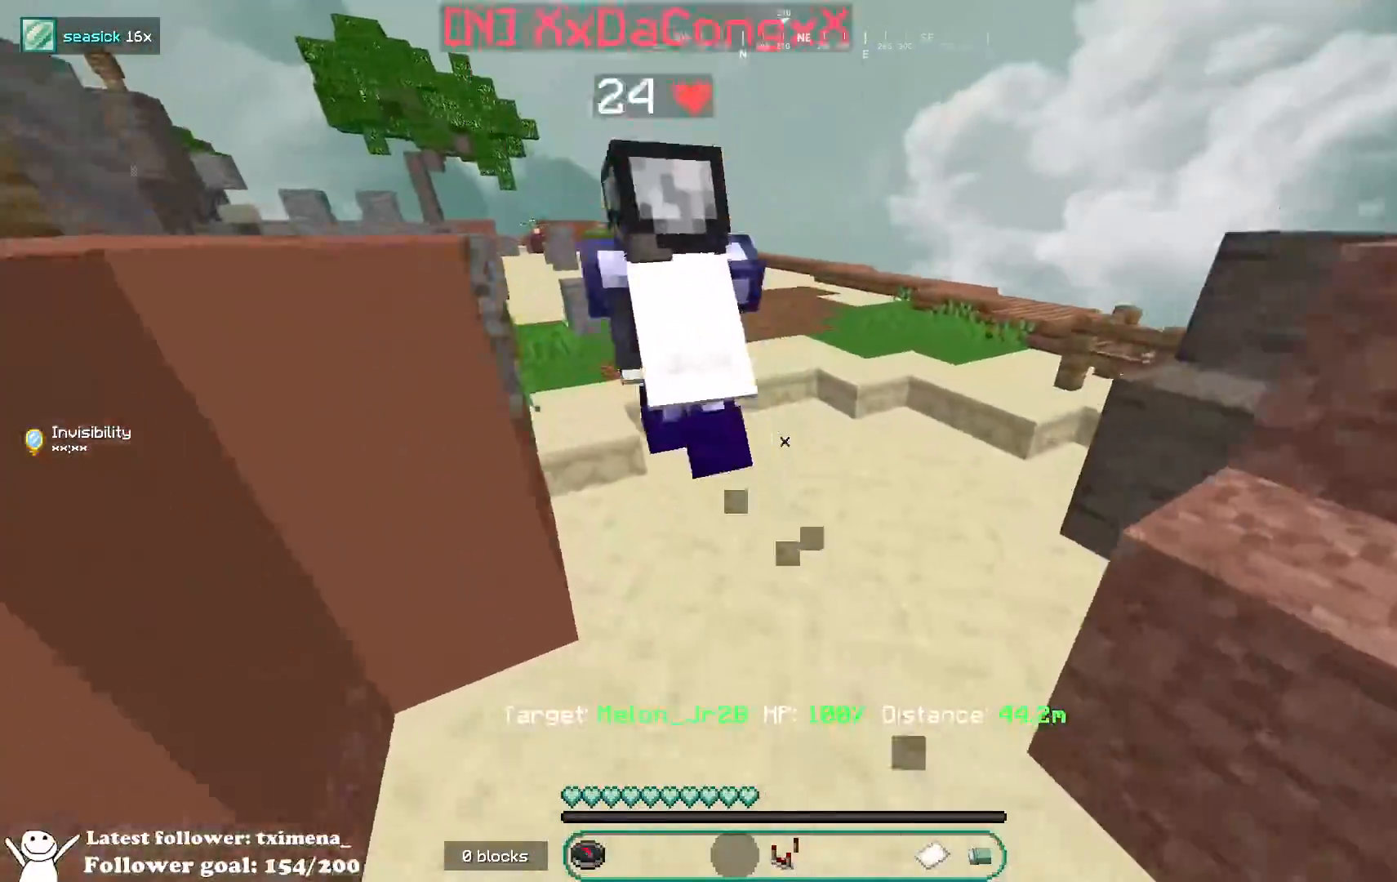
{"keys": ["d", "w"], "mouse": [], "events": [[117, "space", "down"], [200, "d", "down"], [283, "space", "up"]]}
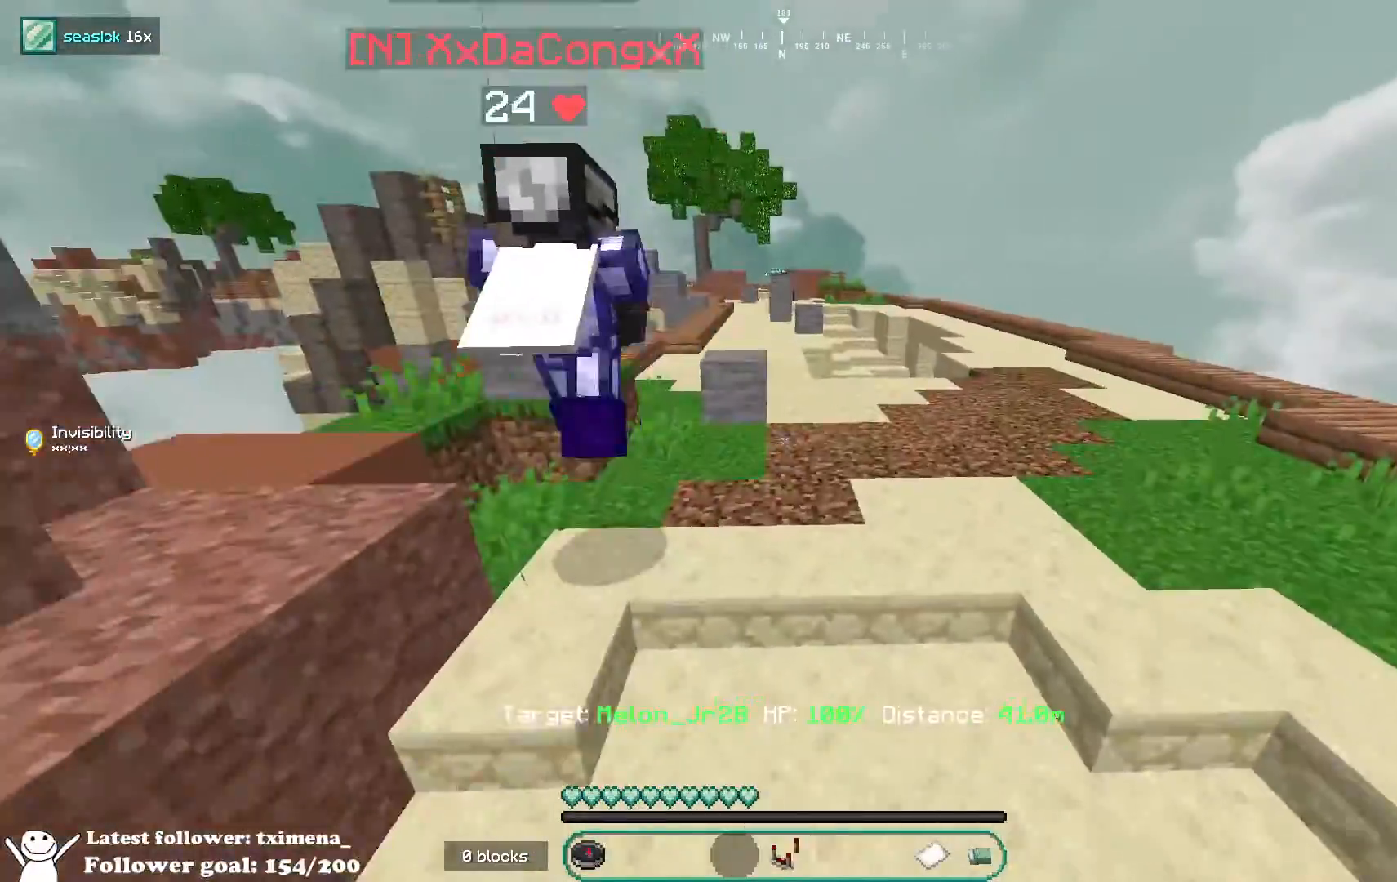
{"keys": ["w"], "mouse": [], "events": [[50, "d", "up"], [133, "space", "down"], [433, "space", "up"]]}
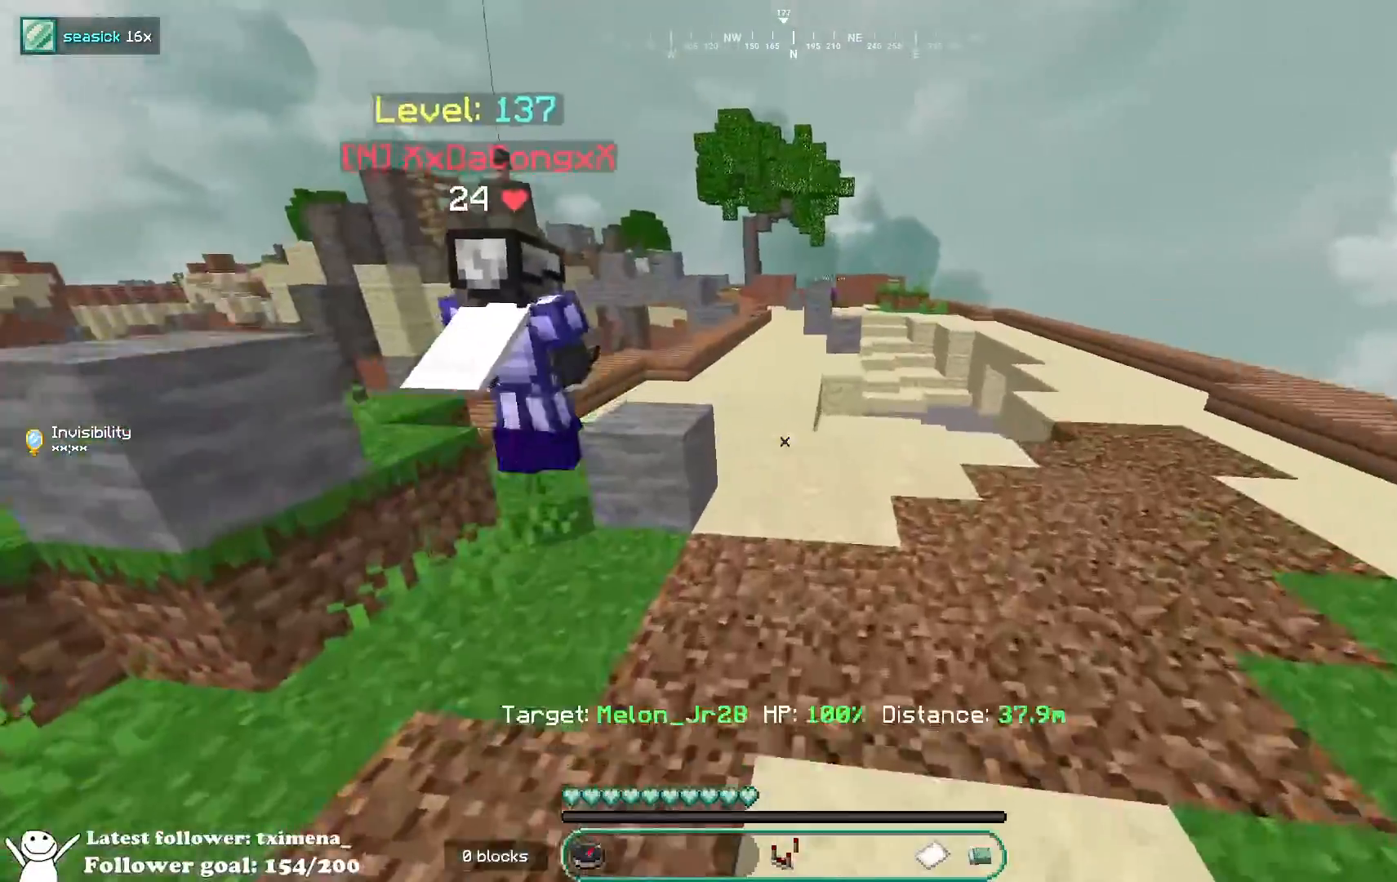
{"keys": ["w"], "mouse": [], "events": [[17, "a", "down"], [217, "space", "down"], [417, "space", "up"], [450, "a", "up"]]}
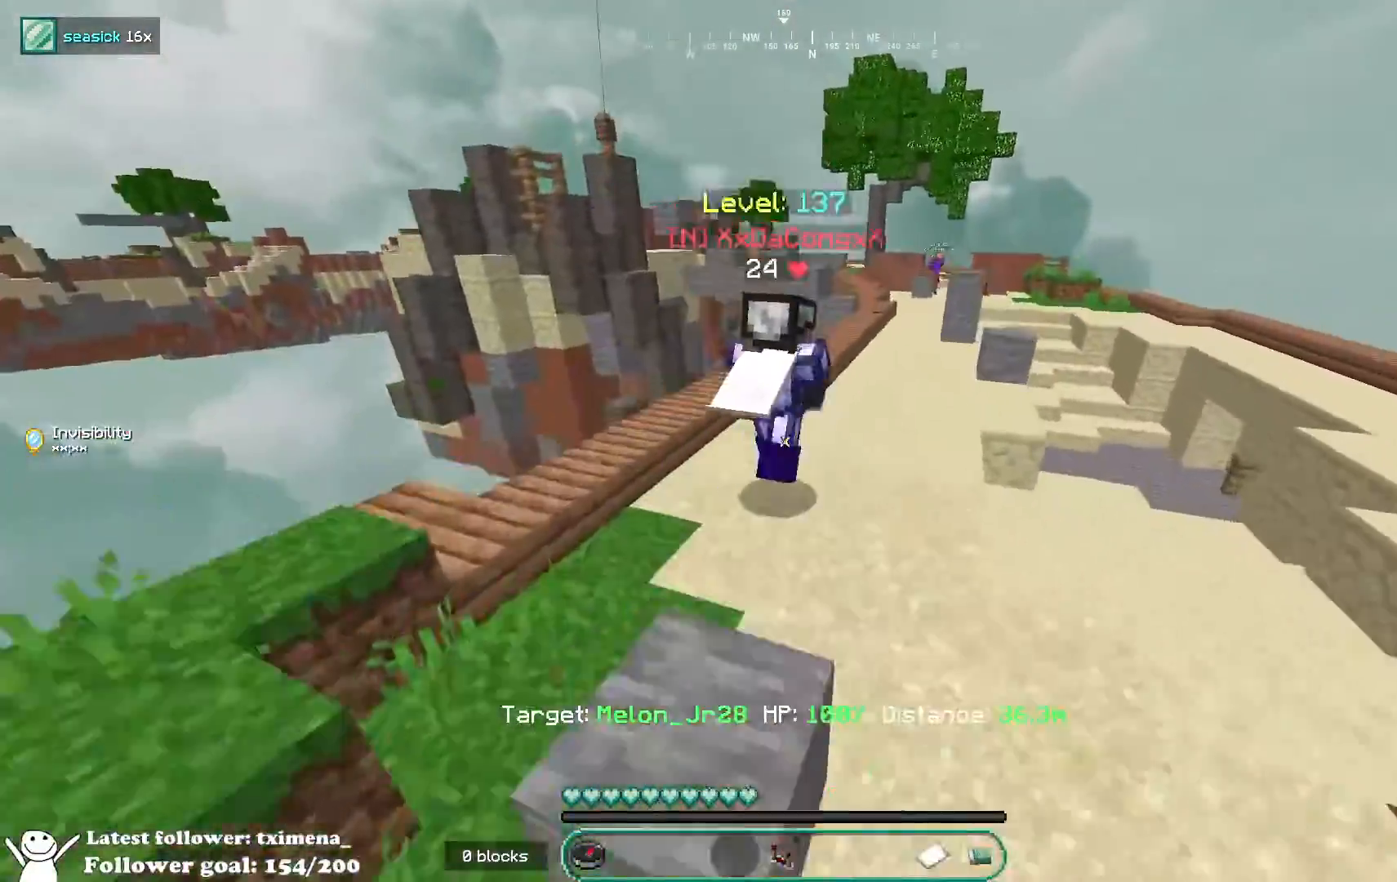
{"keys": ["w"], "mouse": [], "events": []}
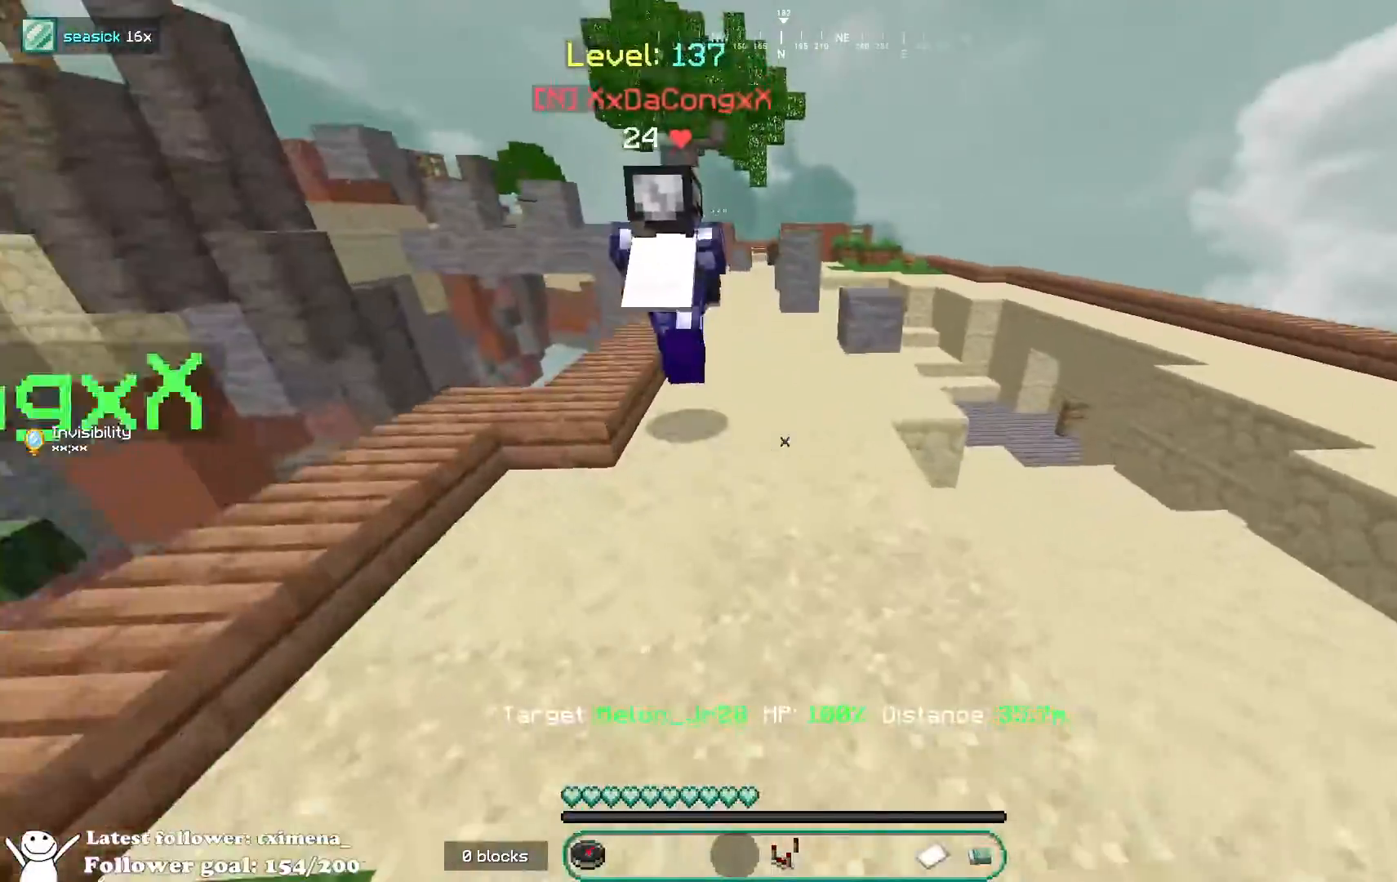
{"keys": ["w"], "mouse": [], "events": []}
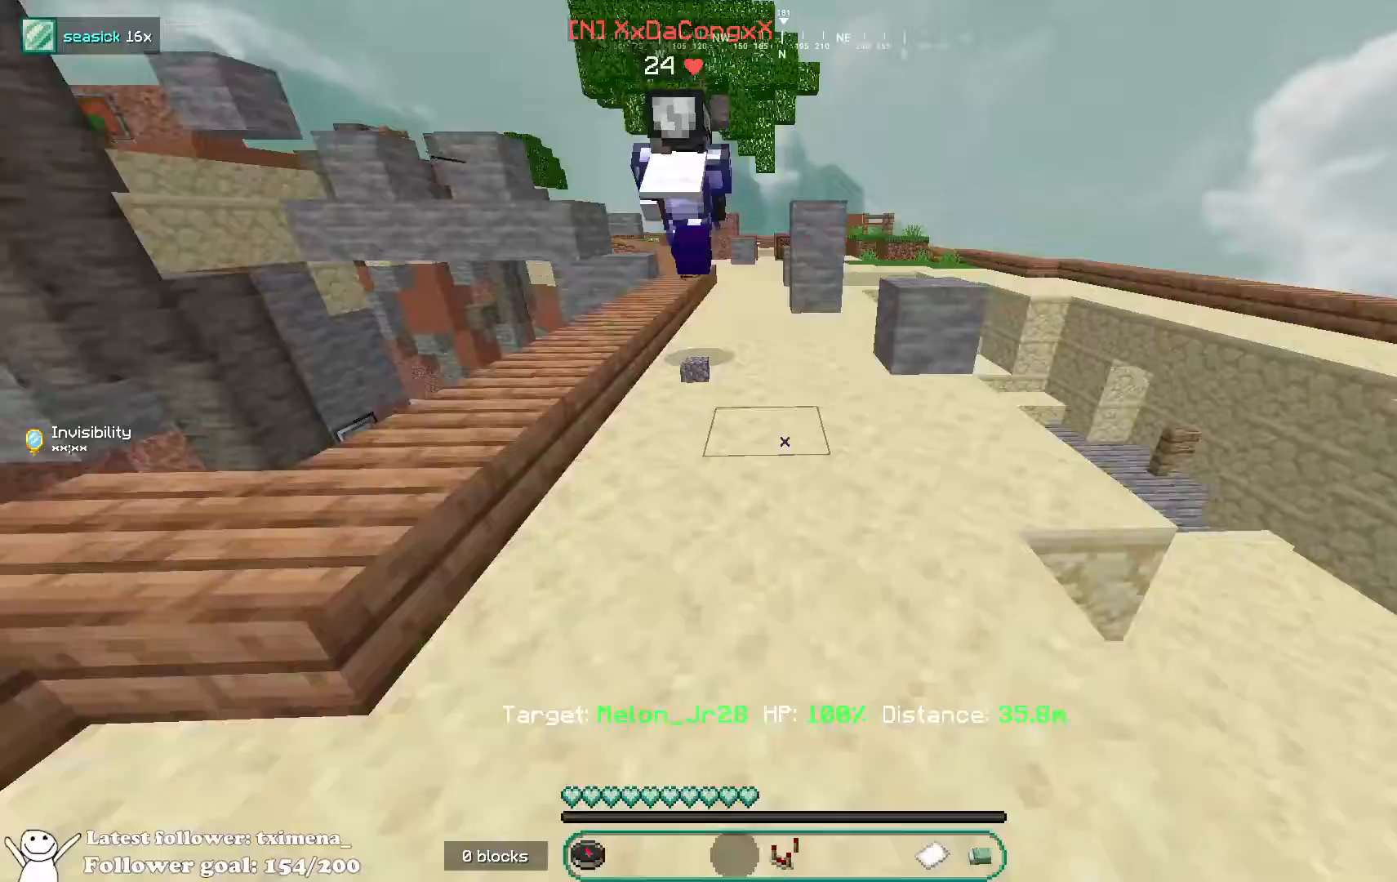
{"keys": ["w"], "mouse": [], "events": []}
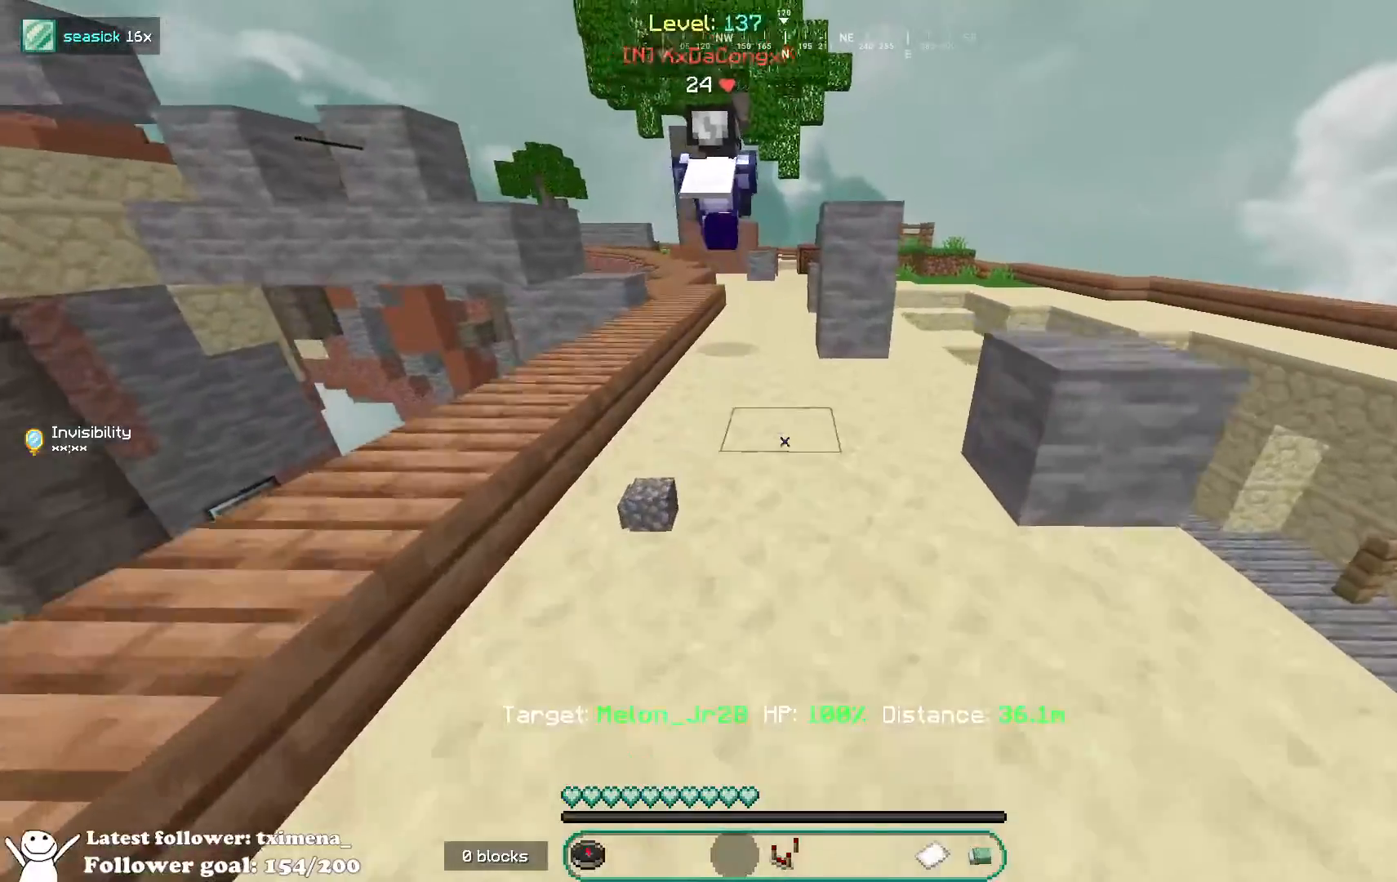
{"keys": ["w"], "mouse": [], "events": []}
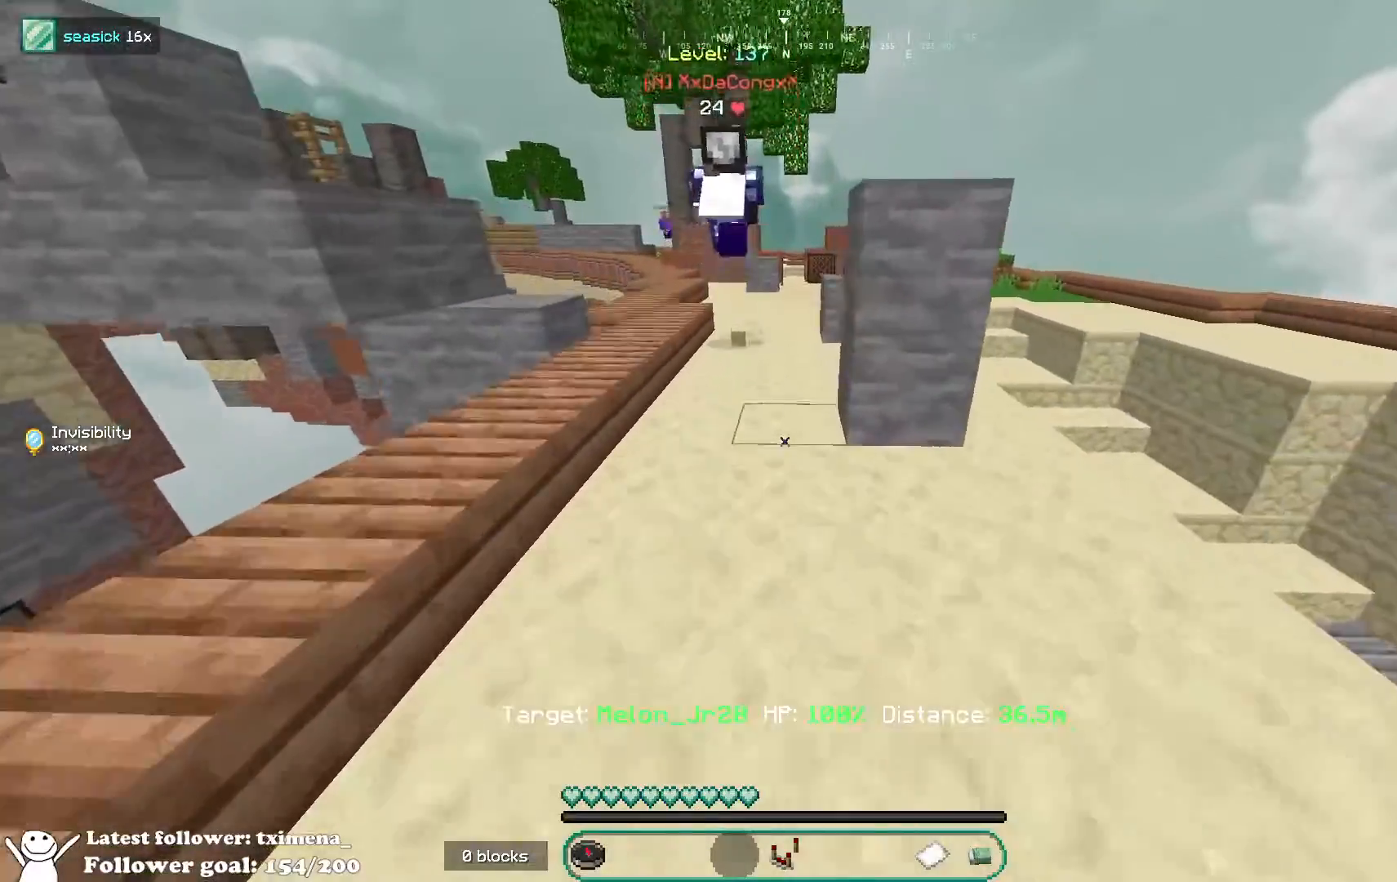
{"keys": ["w"], "mouse": [], "events": [[300, "a", "down"], [467, "a", "up"]]}
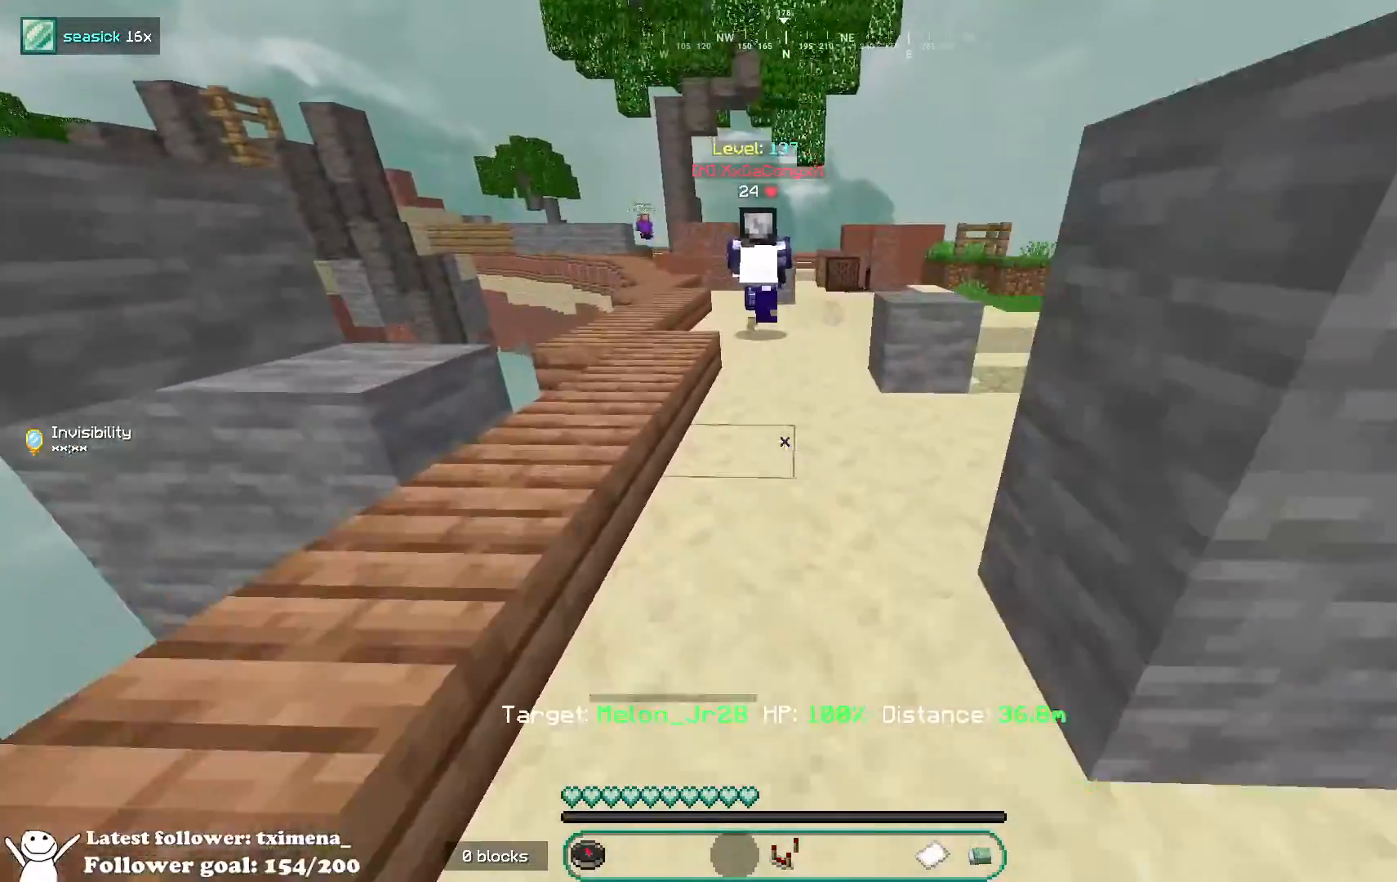
{"keys": ["space", "w"], "mouse": [], "events": [[400, "space", "down"]]}
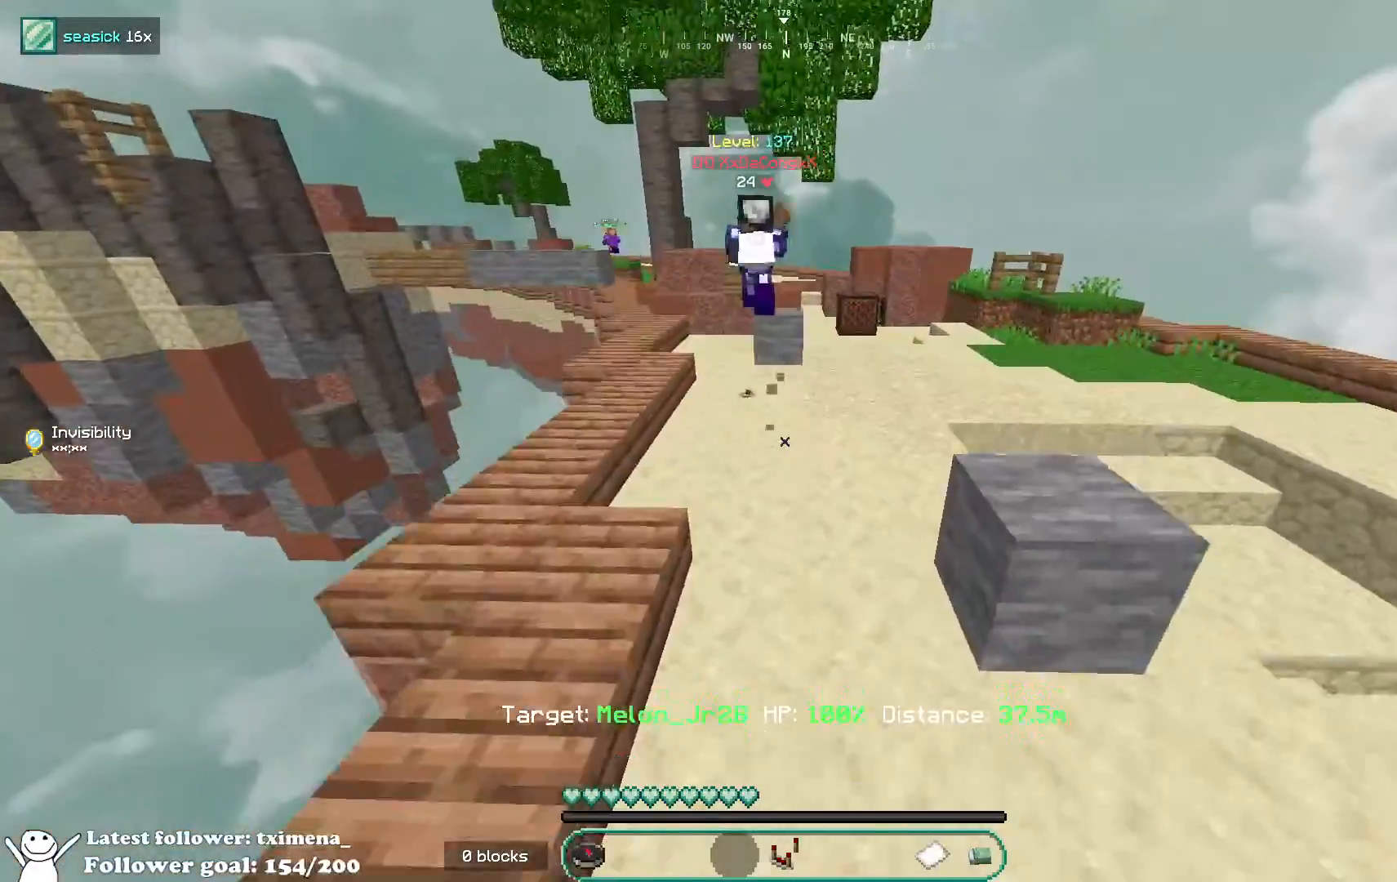
{"keys": ["space", "w"], "mouse": [], "events": [[167, "space", "up"], [383, "space", "down"]]}
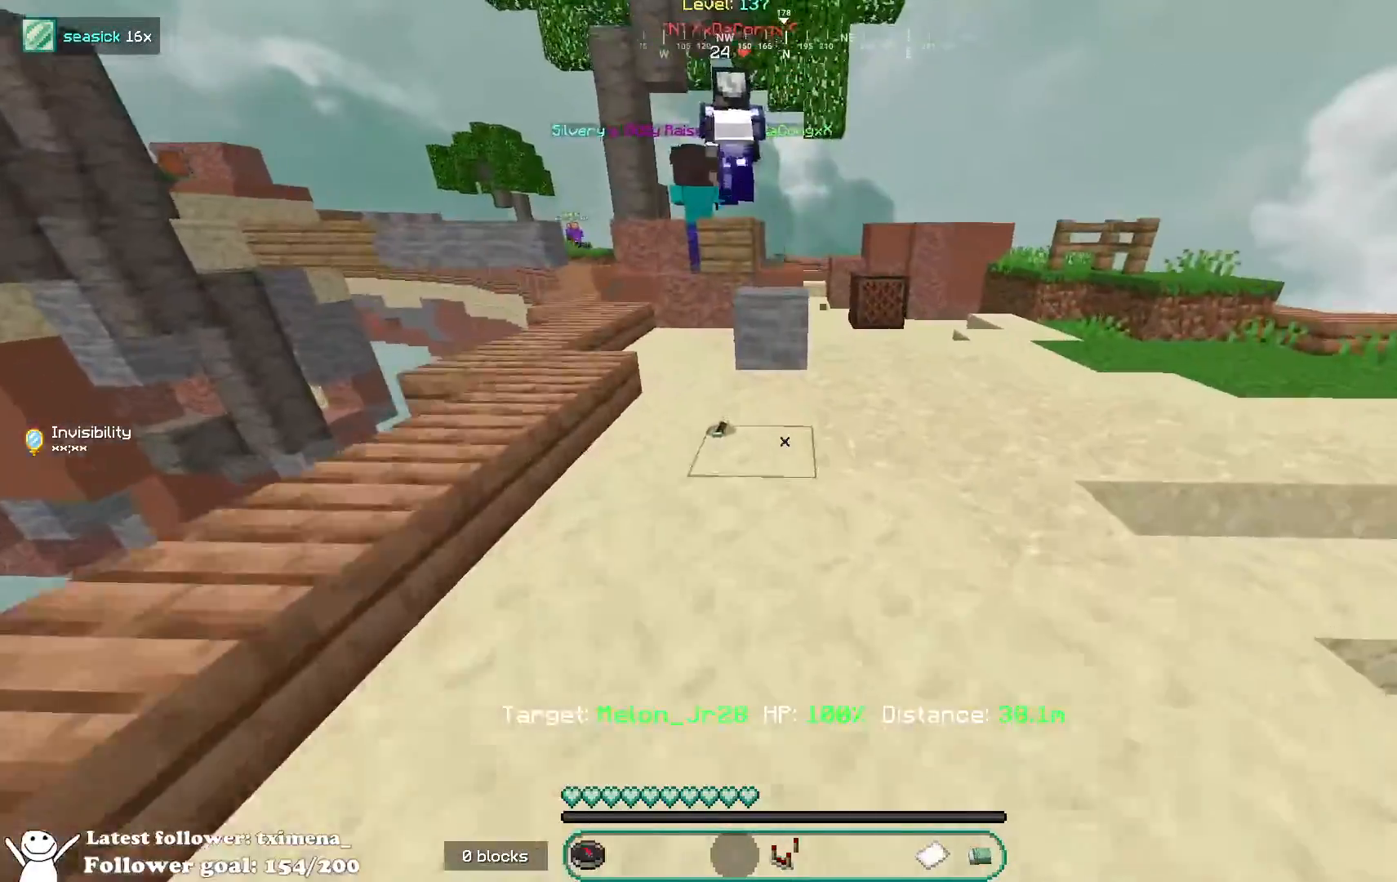
{"keys": ["w"], "mouse": [], "events": [[217, "d", "down"], [217, "space", "up"], [383, "d", "up"]]}
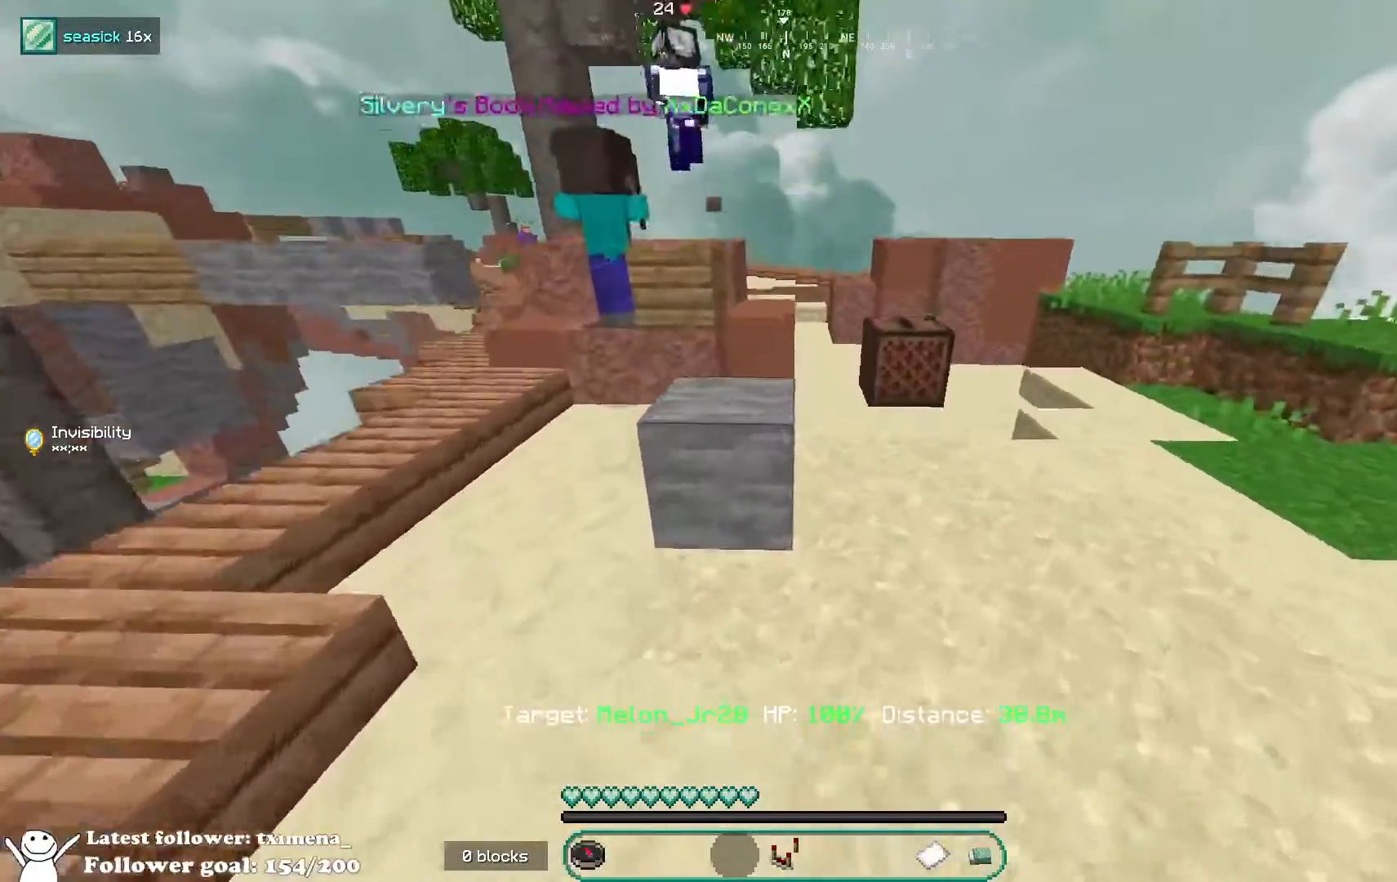
{"keys": ["a", "w"], "mouse": [], "events": [[17, "space", "down"], [117, "d", "down"], [283, "space", "up"], [383, "a", "down"], [400, "d", "up"]]}
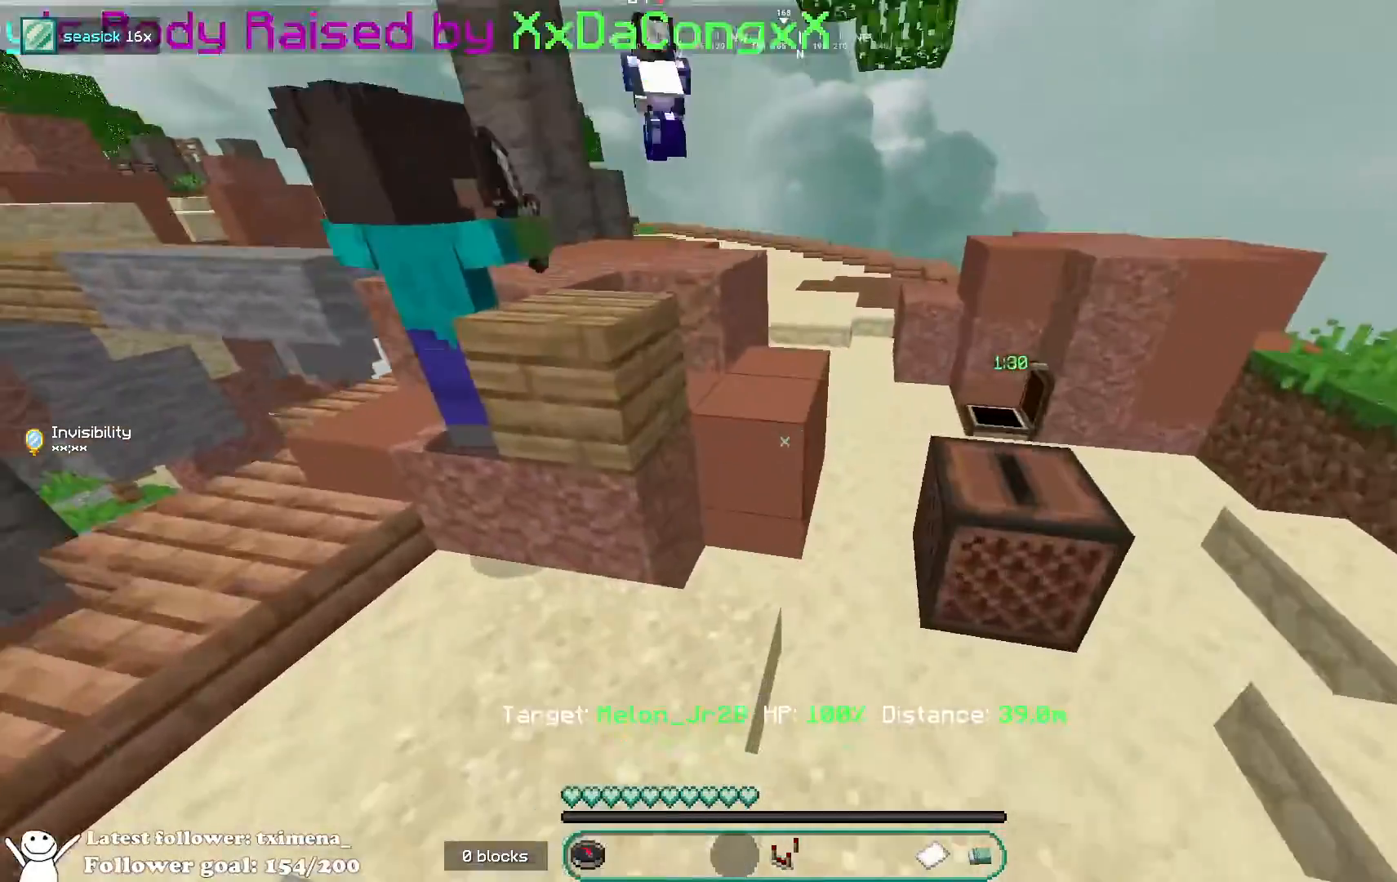
{"keys": ["a", "w"], "mouse": [], "events": [[133, "space", "down"], [150, "a", "up"], [333, "d", "down"], [333, "space", "up"], [500, "a", "down"], [500, "d", "up"]]}
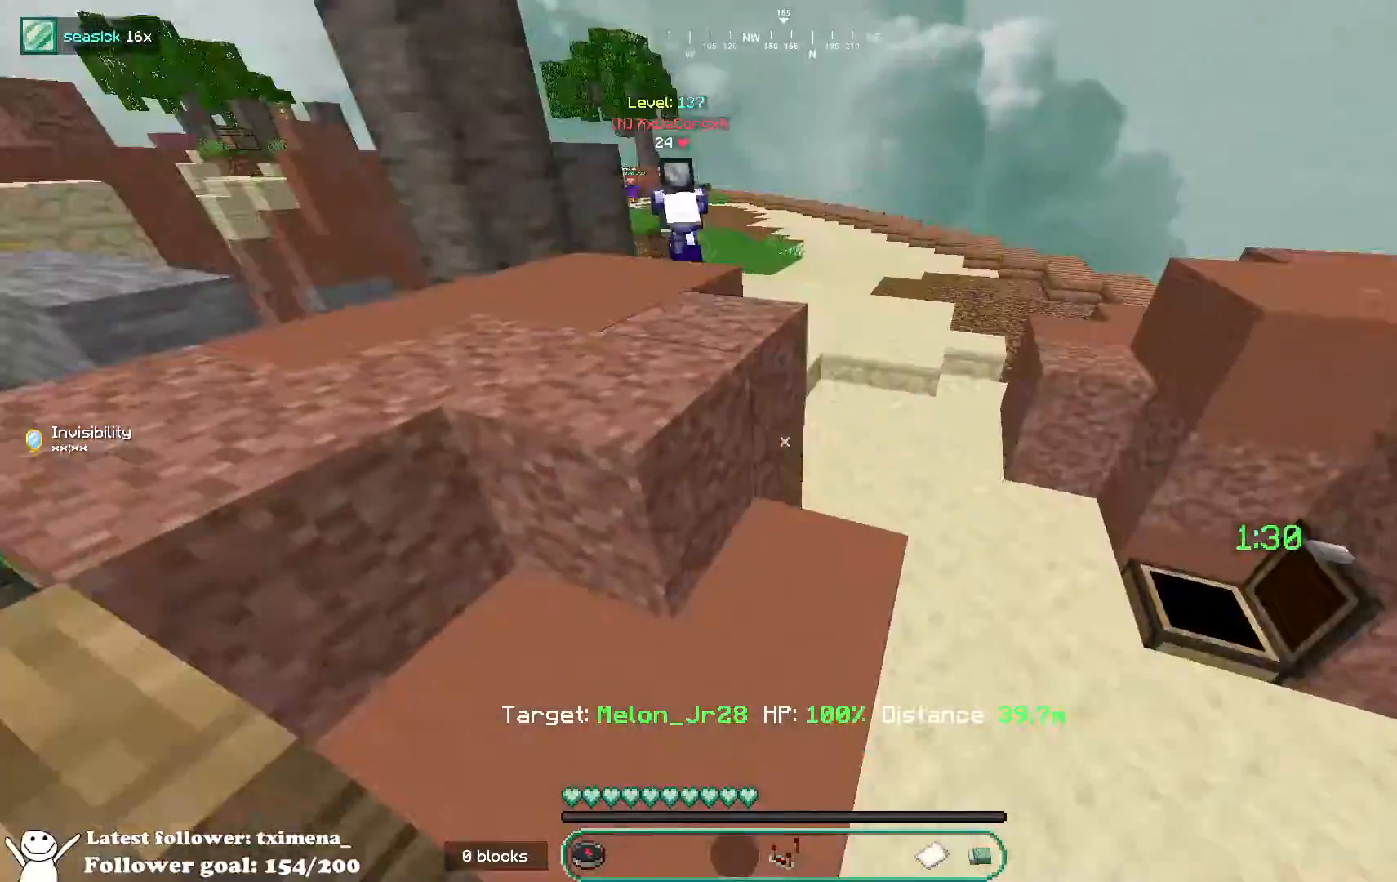
{"keys": ["w"], "mouse": [], "events": [[33, "space", "down"], [250, "space", "up"], [400, "a", "up"]]}
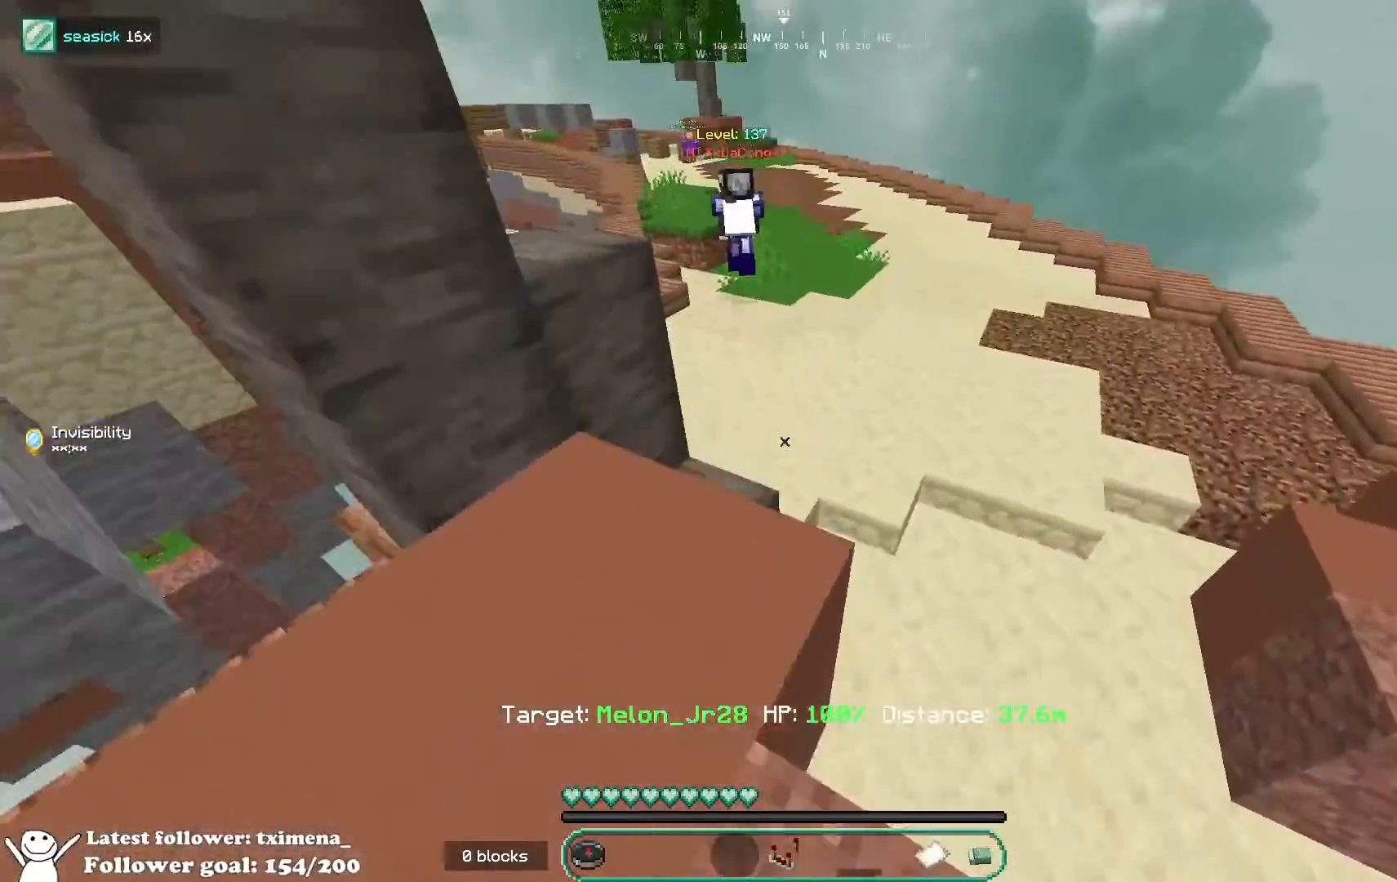
{"keys": ["w"], "mouse": [], "events": [[33, "space", "down"], [350, "space", "up"]]}
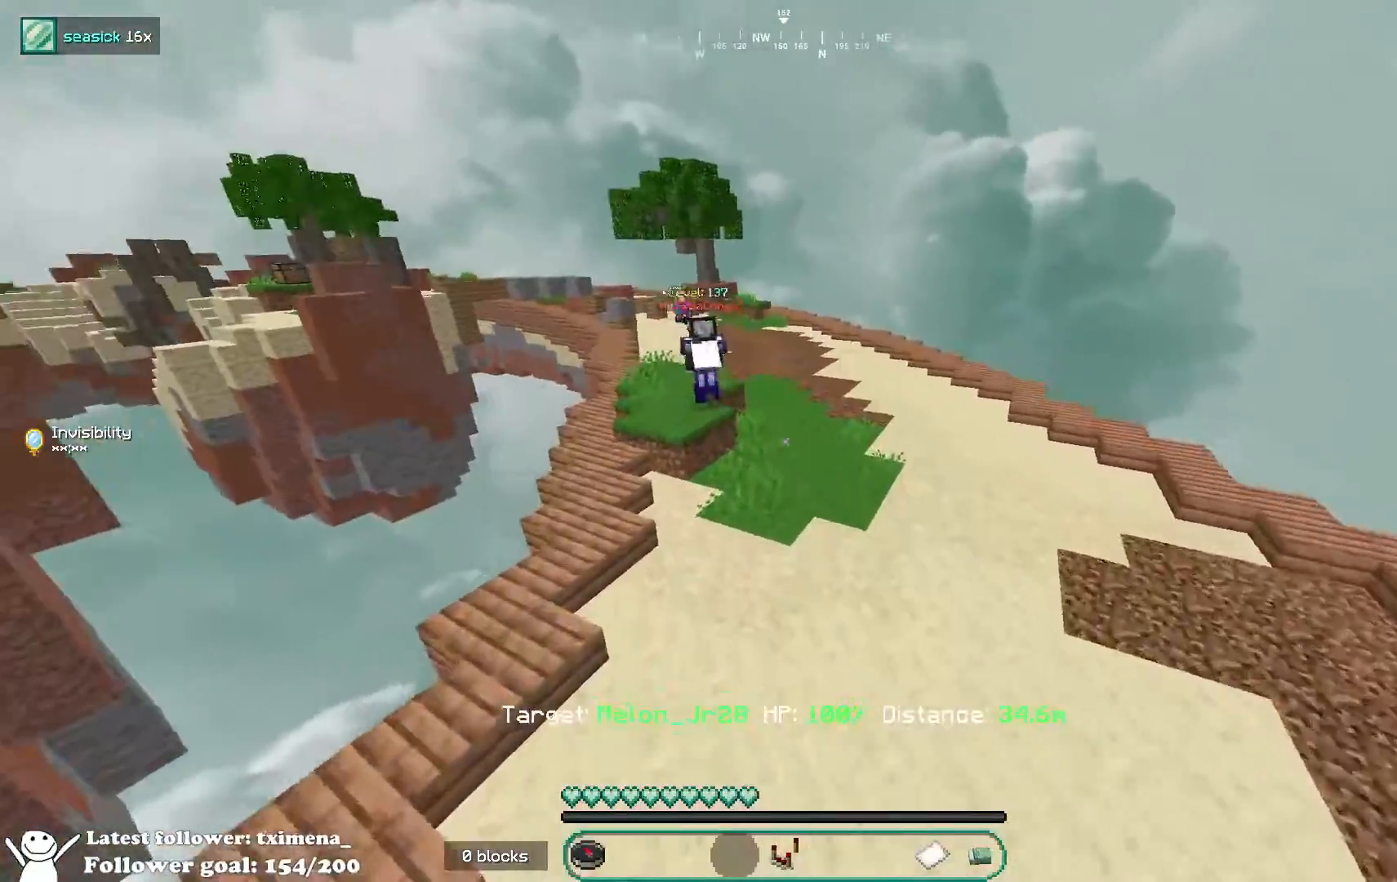
{"keys": ["space", "w"], "mouse": [], "events": [[133, "space", "down"]]}
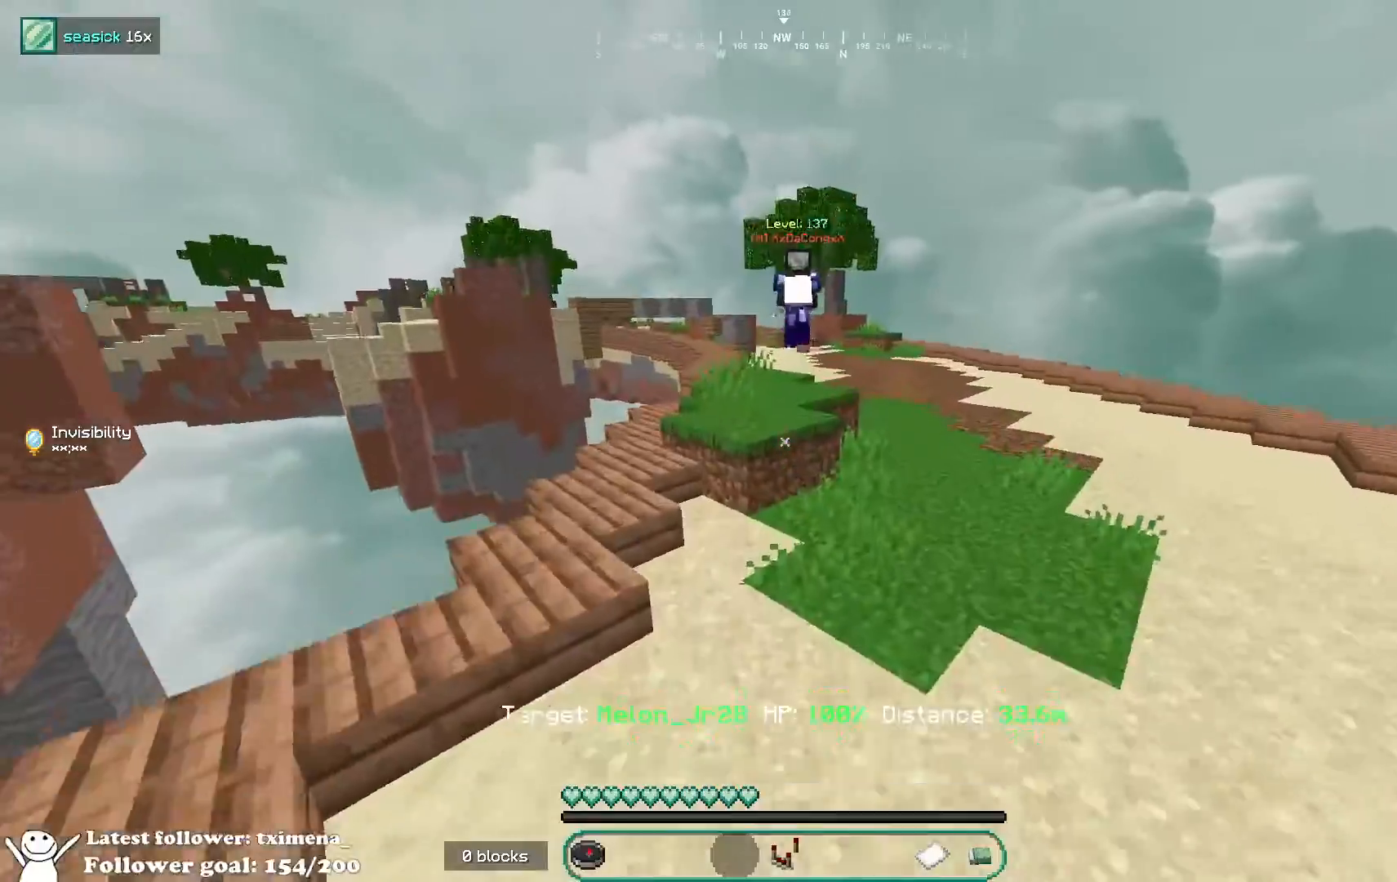
{"keys": ["w"], "mouse": [], "events": [[67, "space", "up"]]}
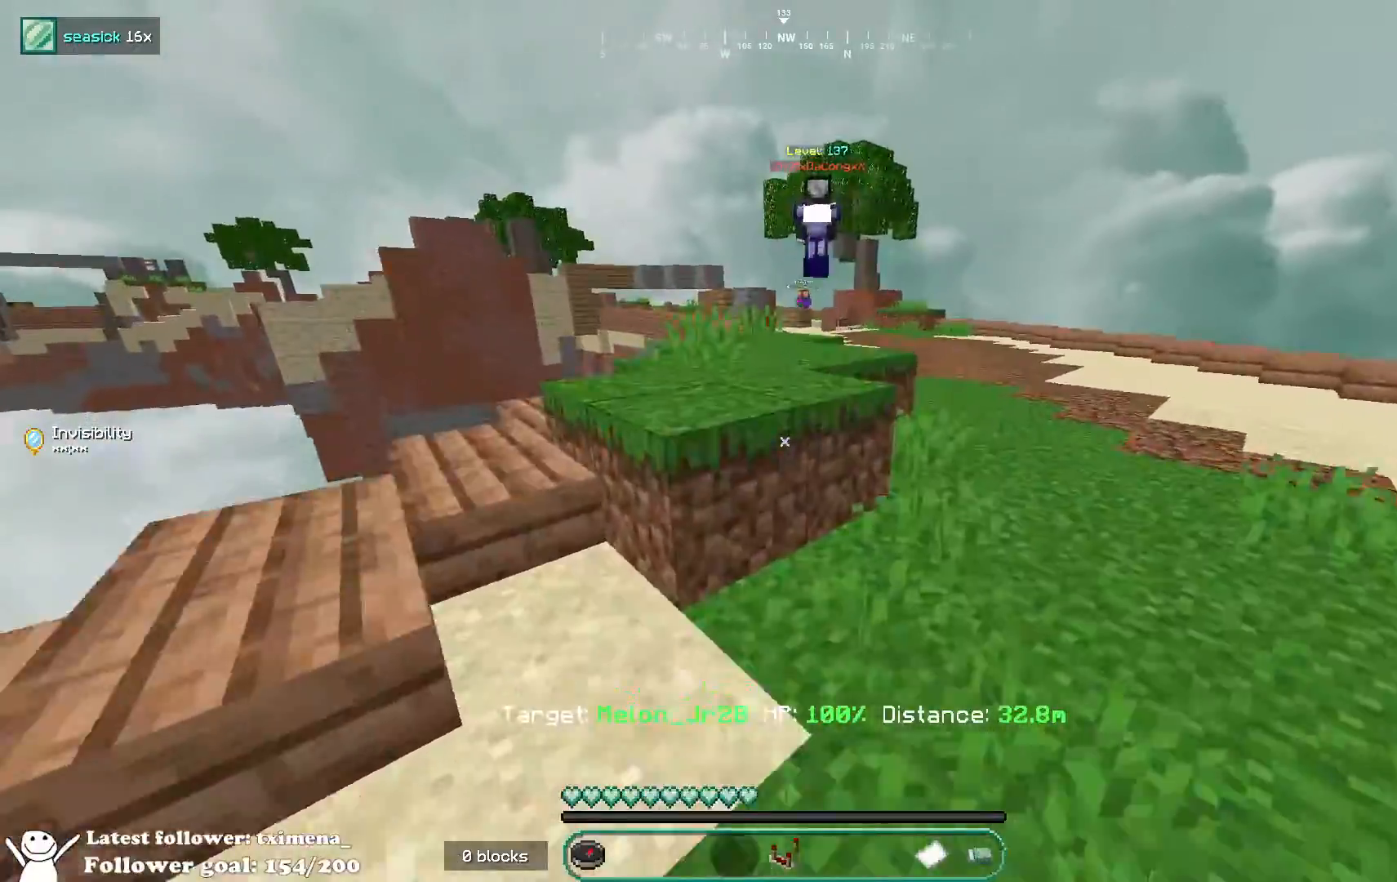
{"keys": ["space", "w"], "mouse": [], "events": [[33, "space", "down"], [200, "space", "up"], [483, "space", "down"]]}
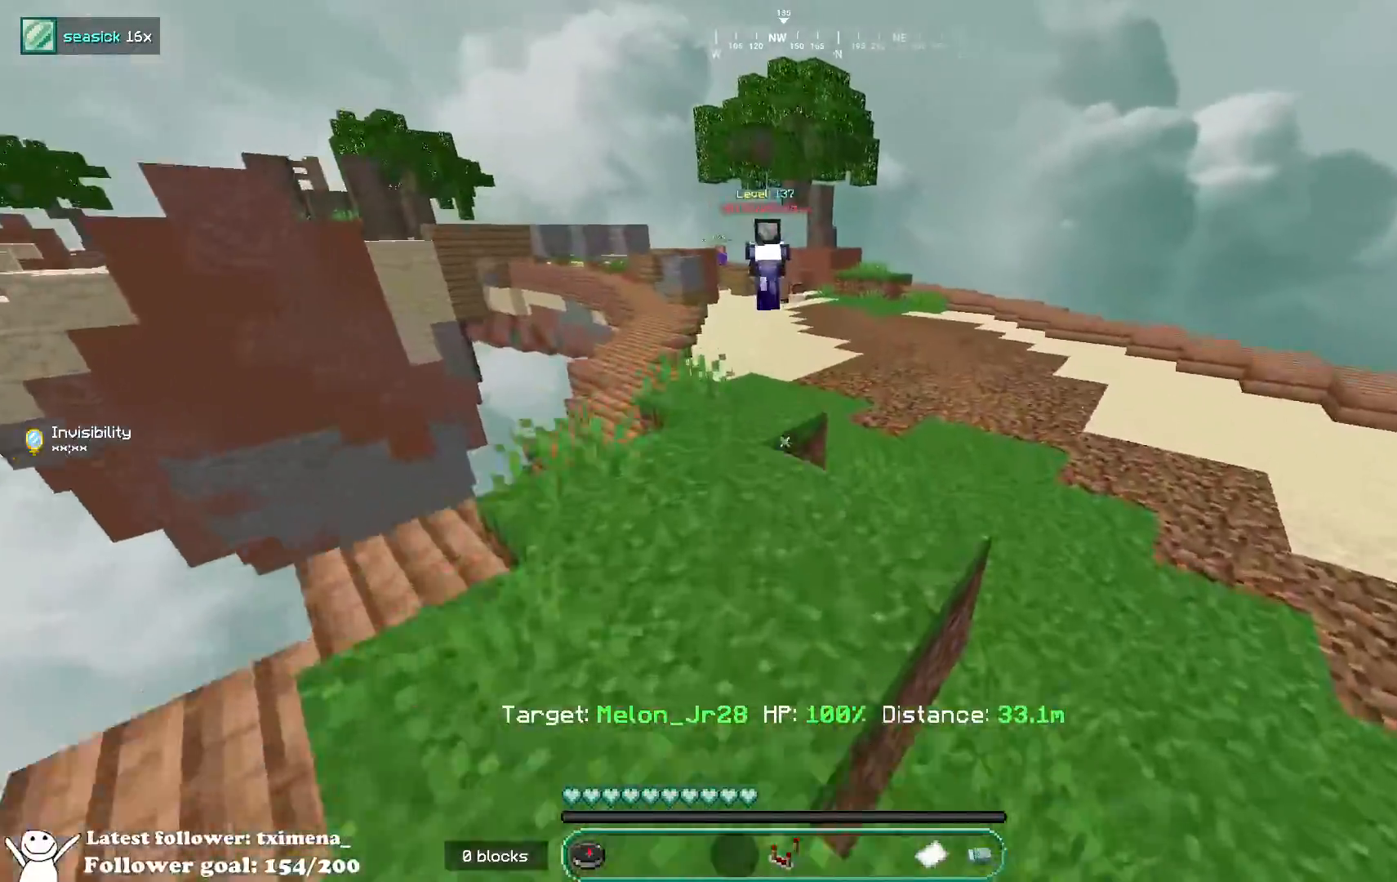
{"keys": ["w"], "mouse": [], "events": [[283, "space", "up"]]}
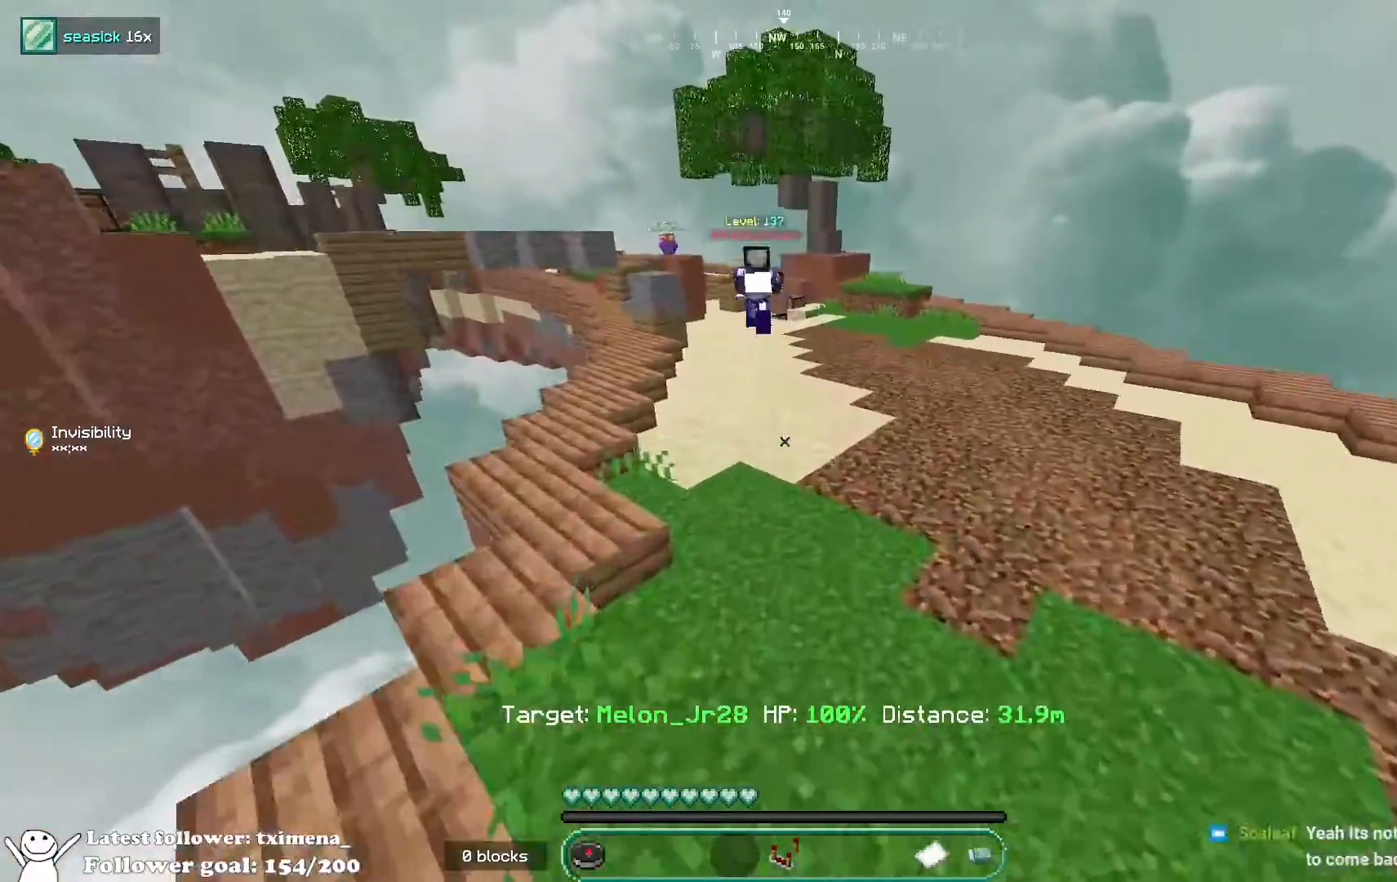
{"keys": ["d", "w"], "mouse": [], "events": [[50, "space", "down"], [383, "space", "up"], [483, "d", "down"]]}
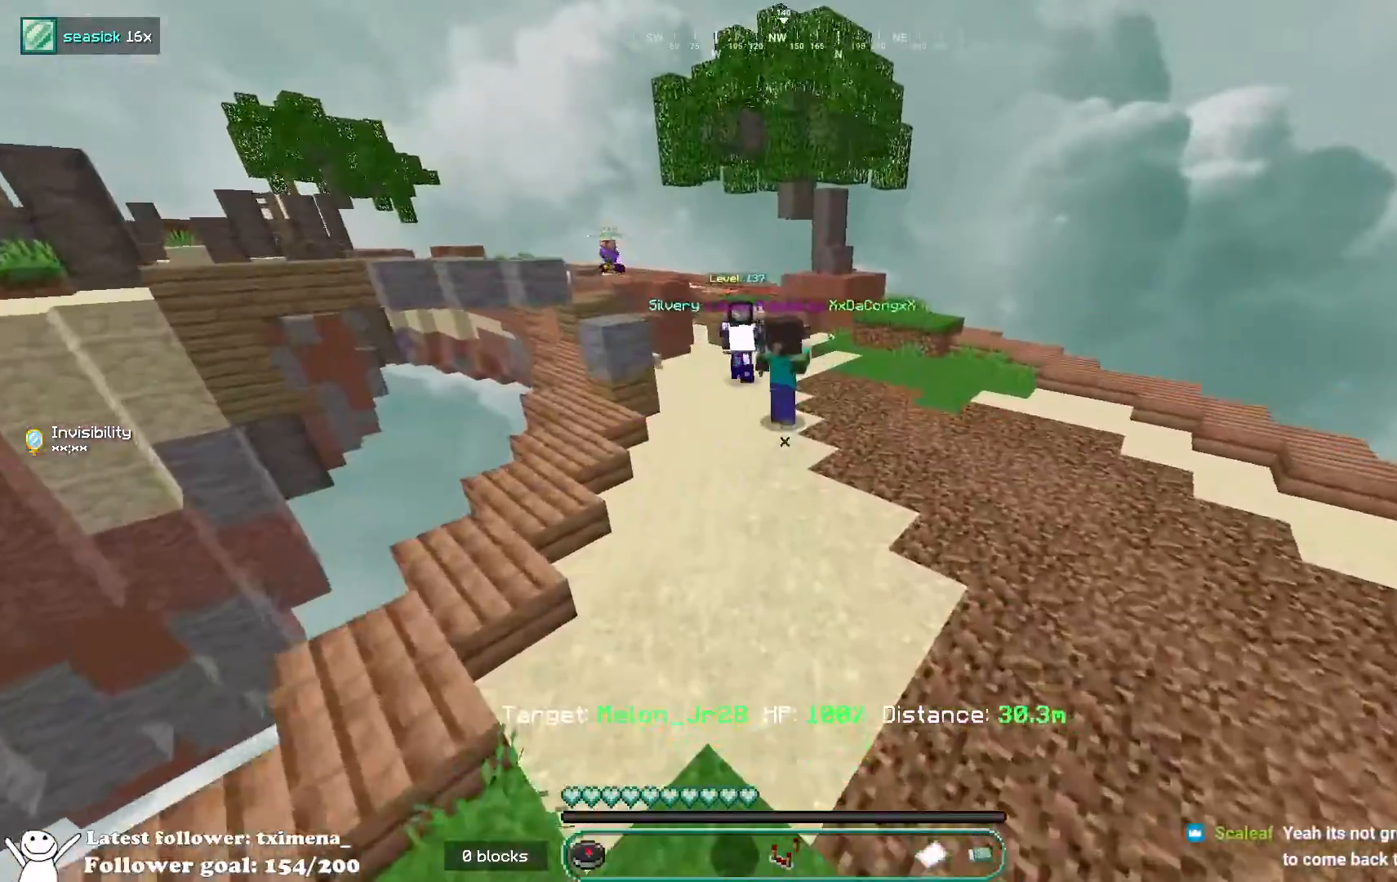
{"keys": ["space", "w"], "mouse": [], "events": [[133, "d", "up"], [217, "space", "down"]]}
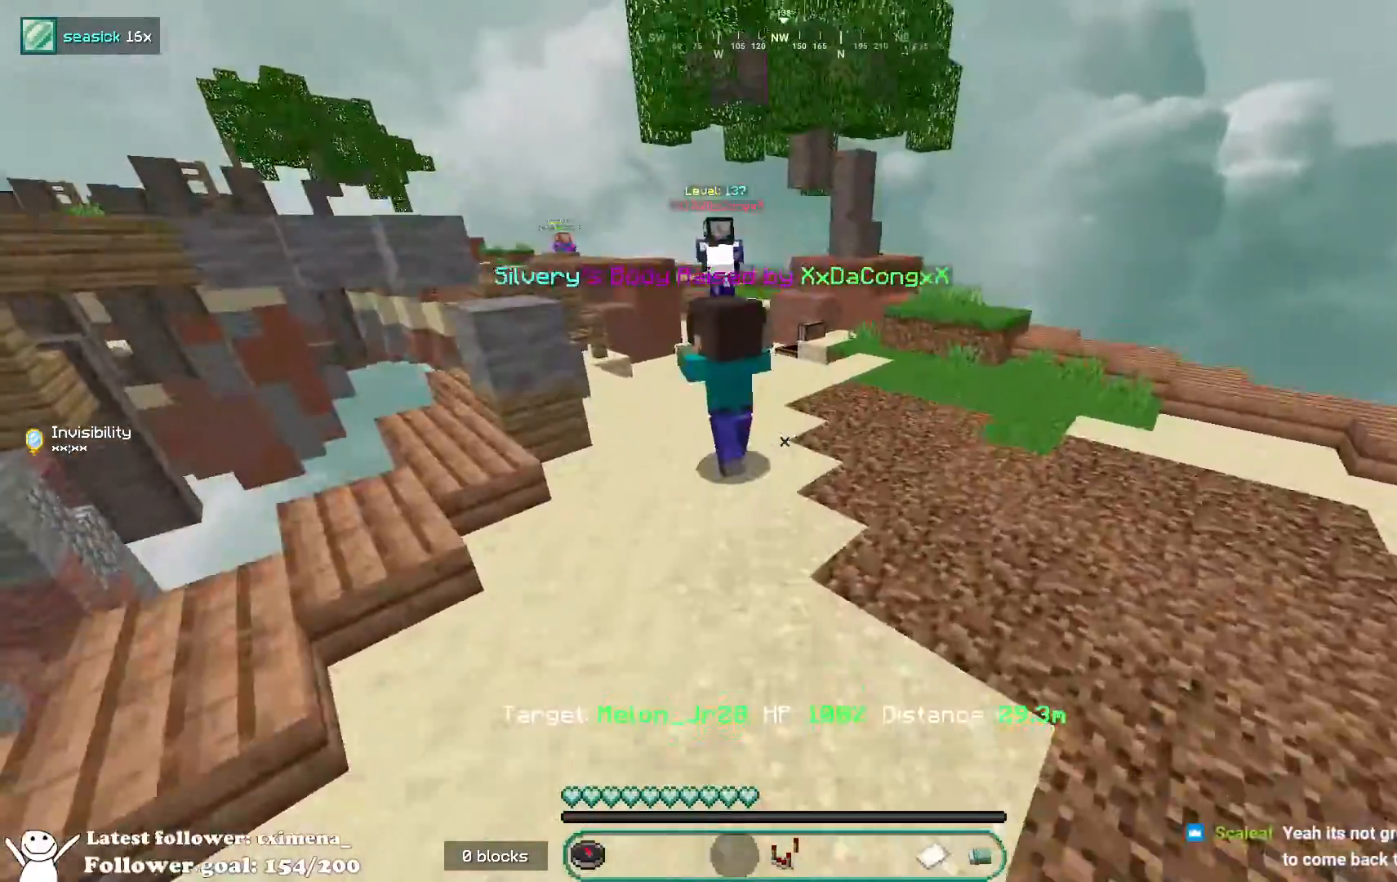
{"keys": ["a", "space", "w"], "mouse": [], "events": [[33, "space", "up"], [383, "space", "down"], [417, "a", "down"]]}
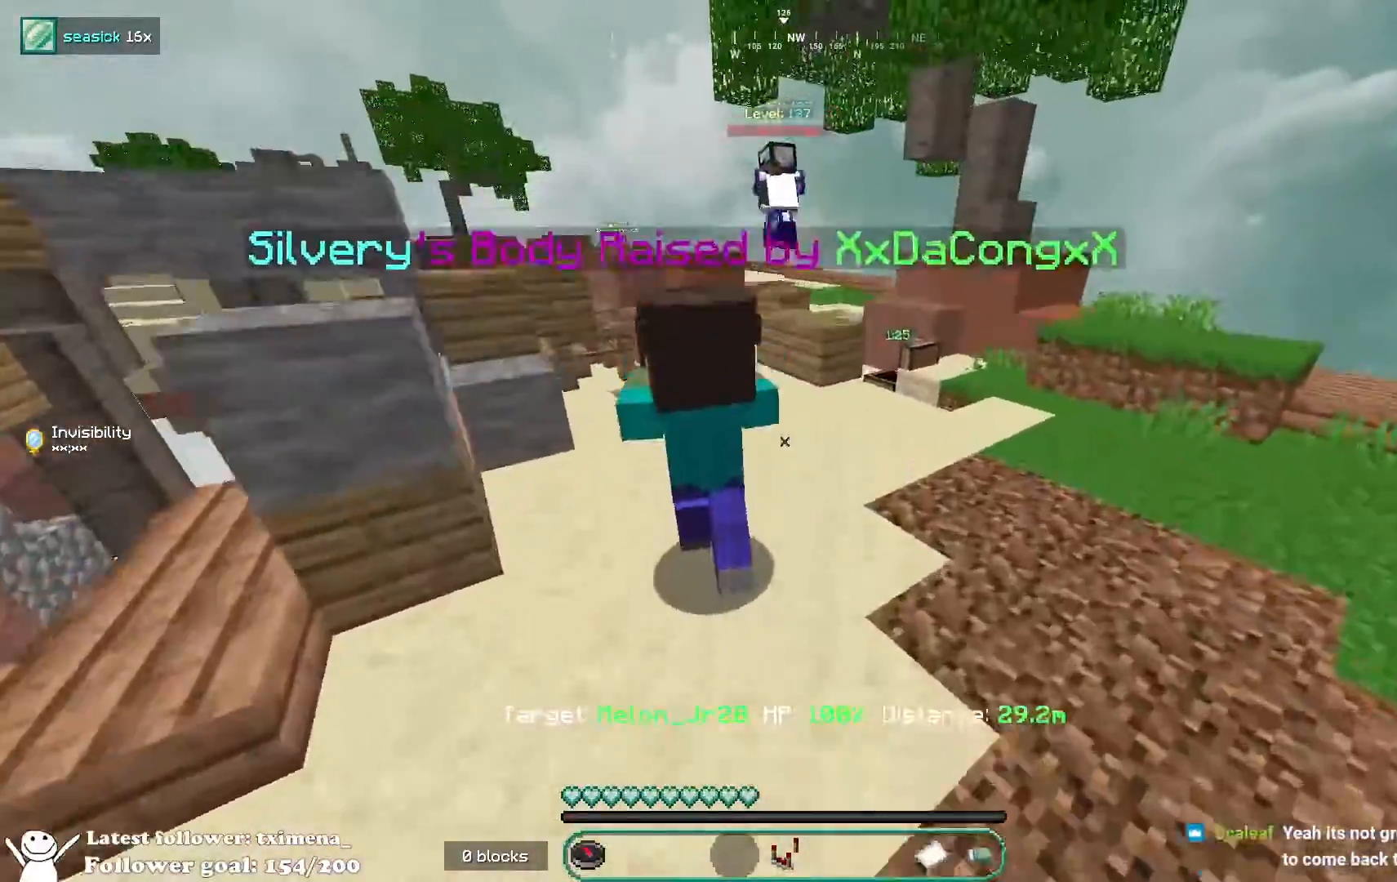
{"keys": ["d", "w"], "mouse": [], "events": [[50, "space", "up"], [50, "w", "up"], [250, "a", "up"], [317, "d", "down"], [333, "w", "down"]]}
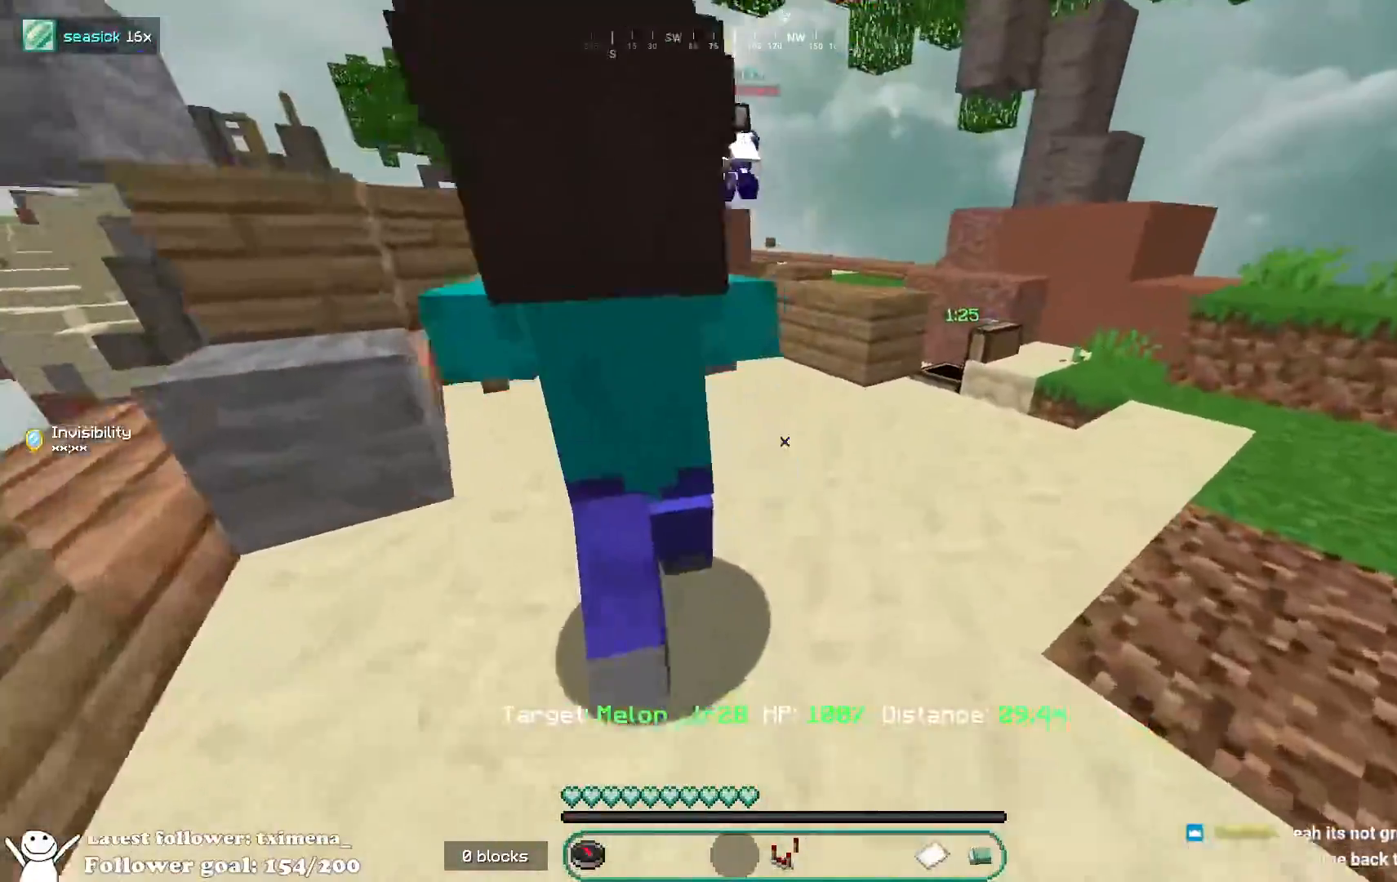
{"keys": ["space", "w"], "mouse": [], "events": [[50, "d", "up"], [500, "space", "down"]]}
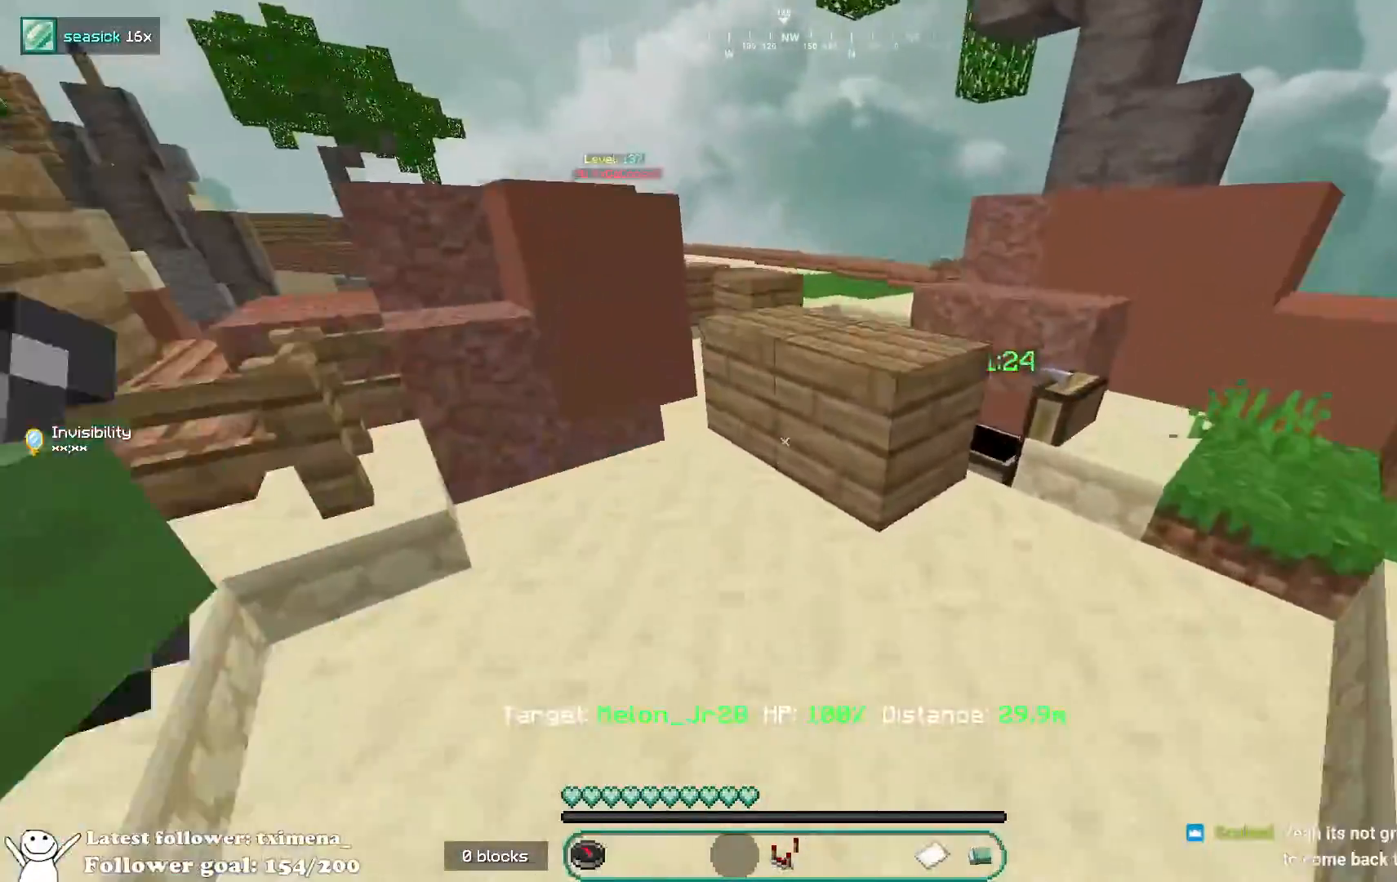
{"keys": ["a", "w"], "mouse": [], "events": [[200, "d", "down"], [200, "space", "up"], [333, "d", "up"], [467, "a", "down"]]}
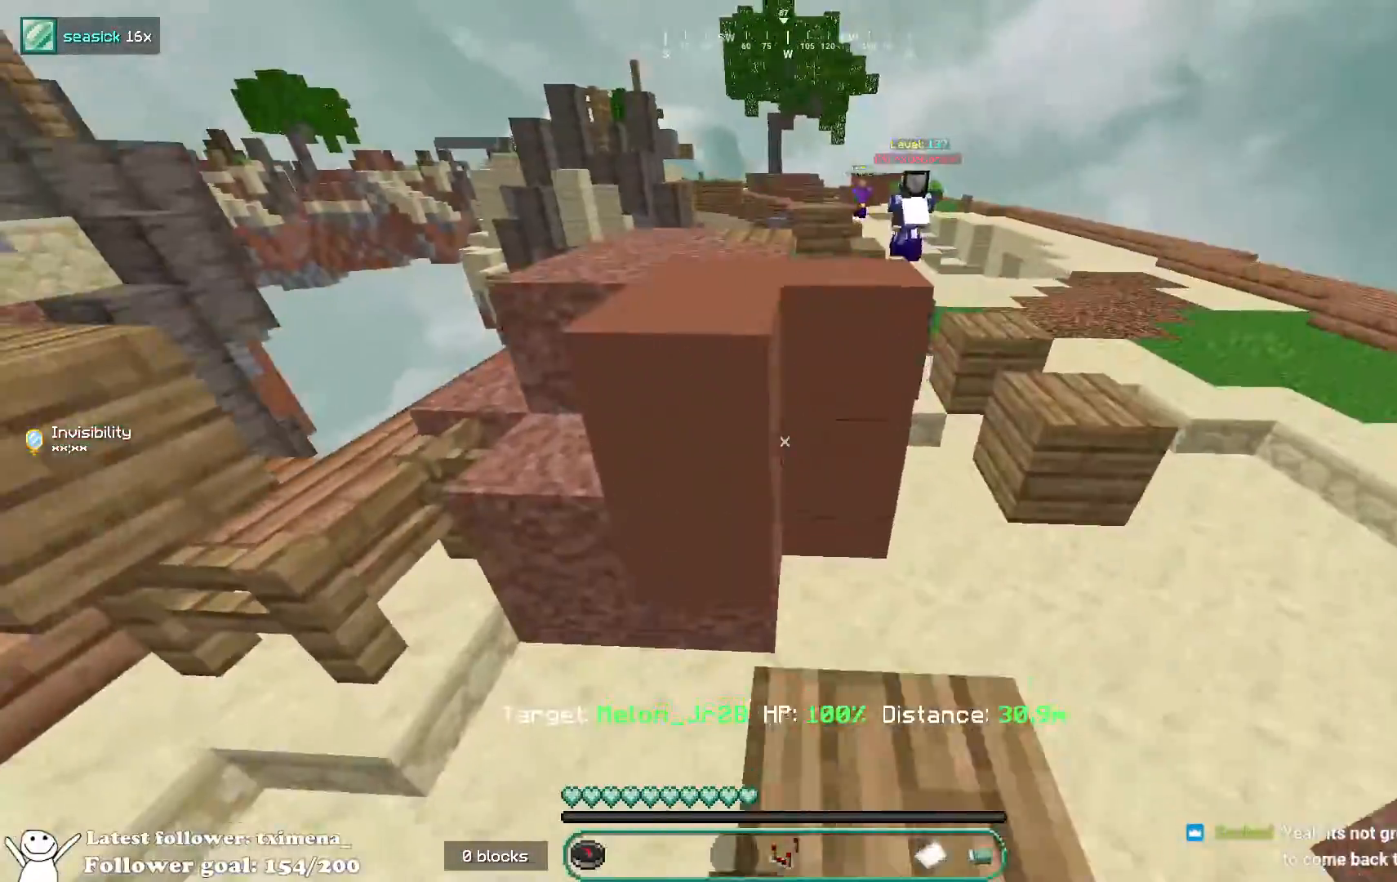
{"keys": ["w"], "mouse": [], "events": [[83, "space", "down"], [133, "a", "up"], [283, "space", "up"]]}
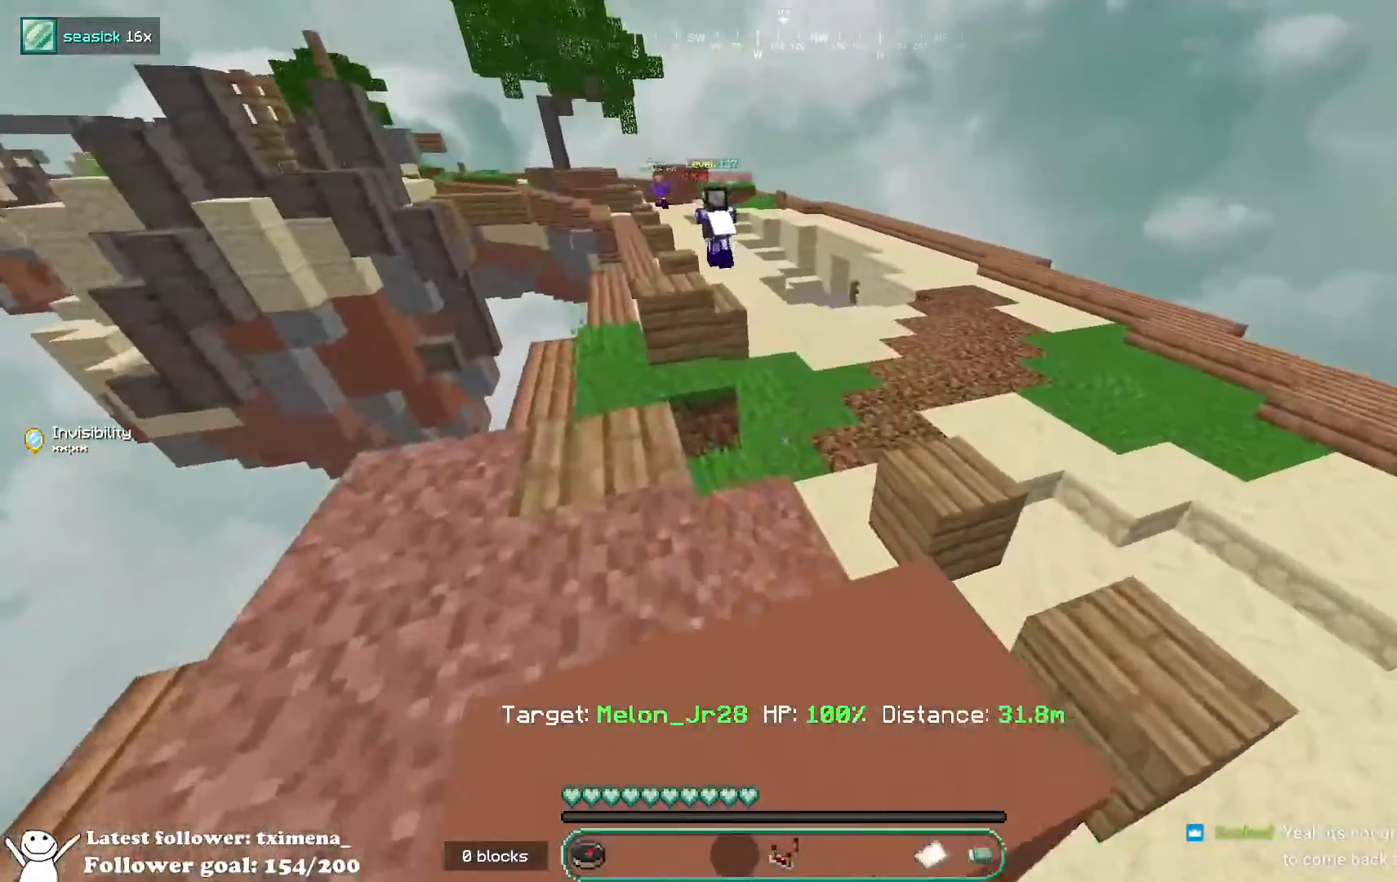
{"keys": ["w"], "mouse": [], "events": [[150, "space", "down"], [400, "space", "up"]]}